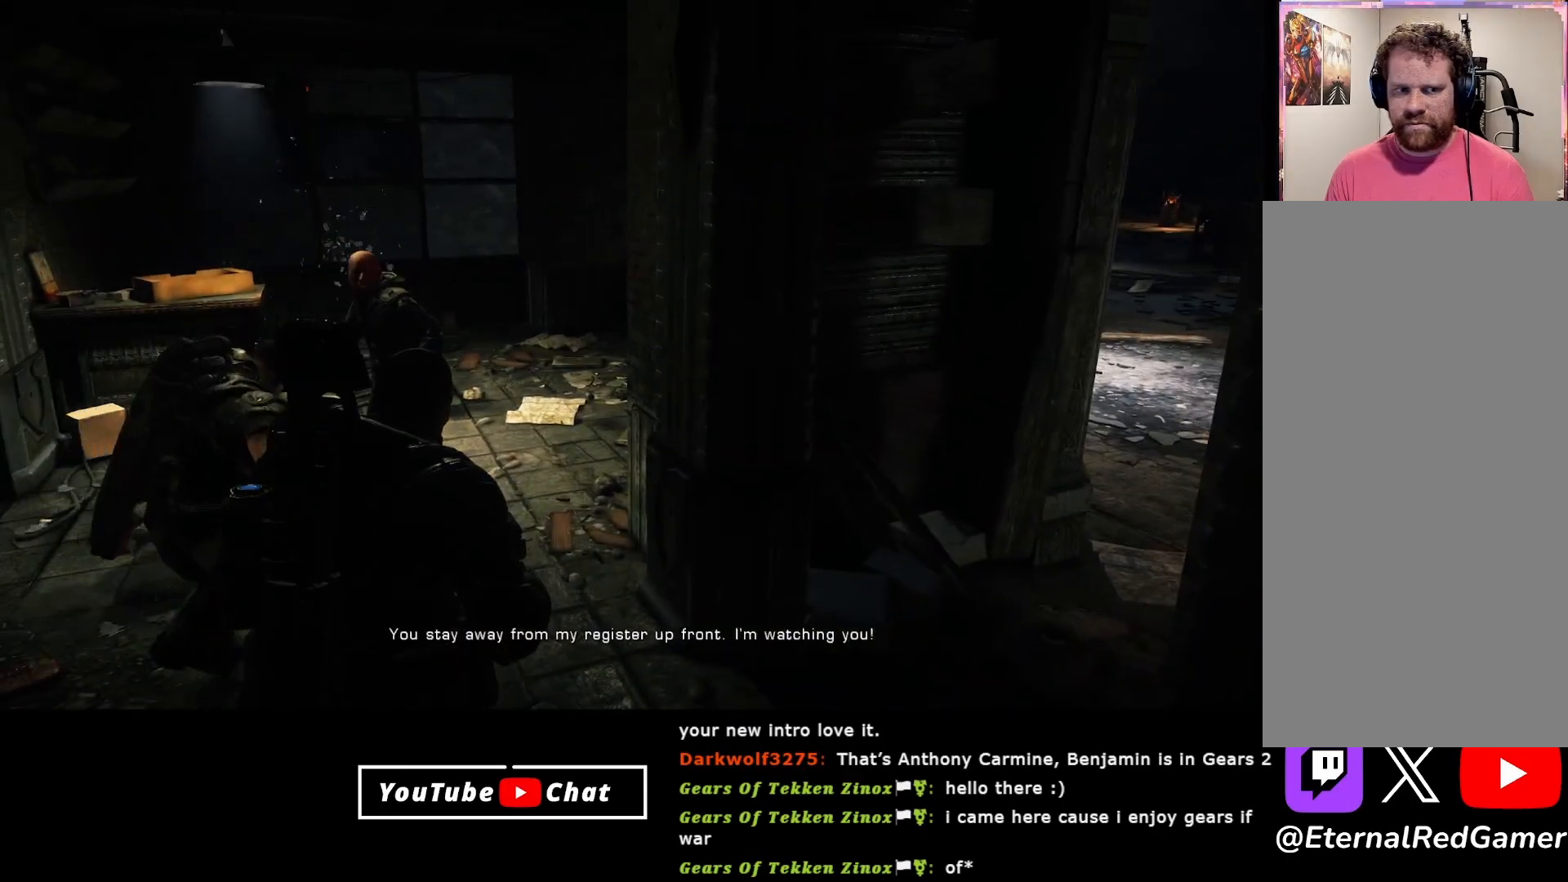
Gameplay with a controller (Xbox layout); each line is a JSON object with the inputs held at the frame after it. "events" lists button and stick changes between this image and that frame as [ms after this image, input, new state], when the widget could be followed in between.
{"buttons": [], "left_stick": "up-right", "right_stick": "right", "events": [[50, "left_stick", "right"], [100, "right_stick", "down-left"], [267, "right_stick", "center"], [333, "right_stick", "right"], [400, "left_stick", "up-right"]]}
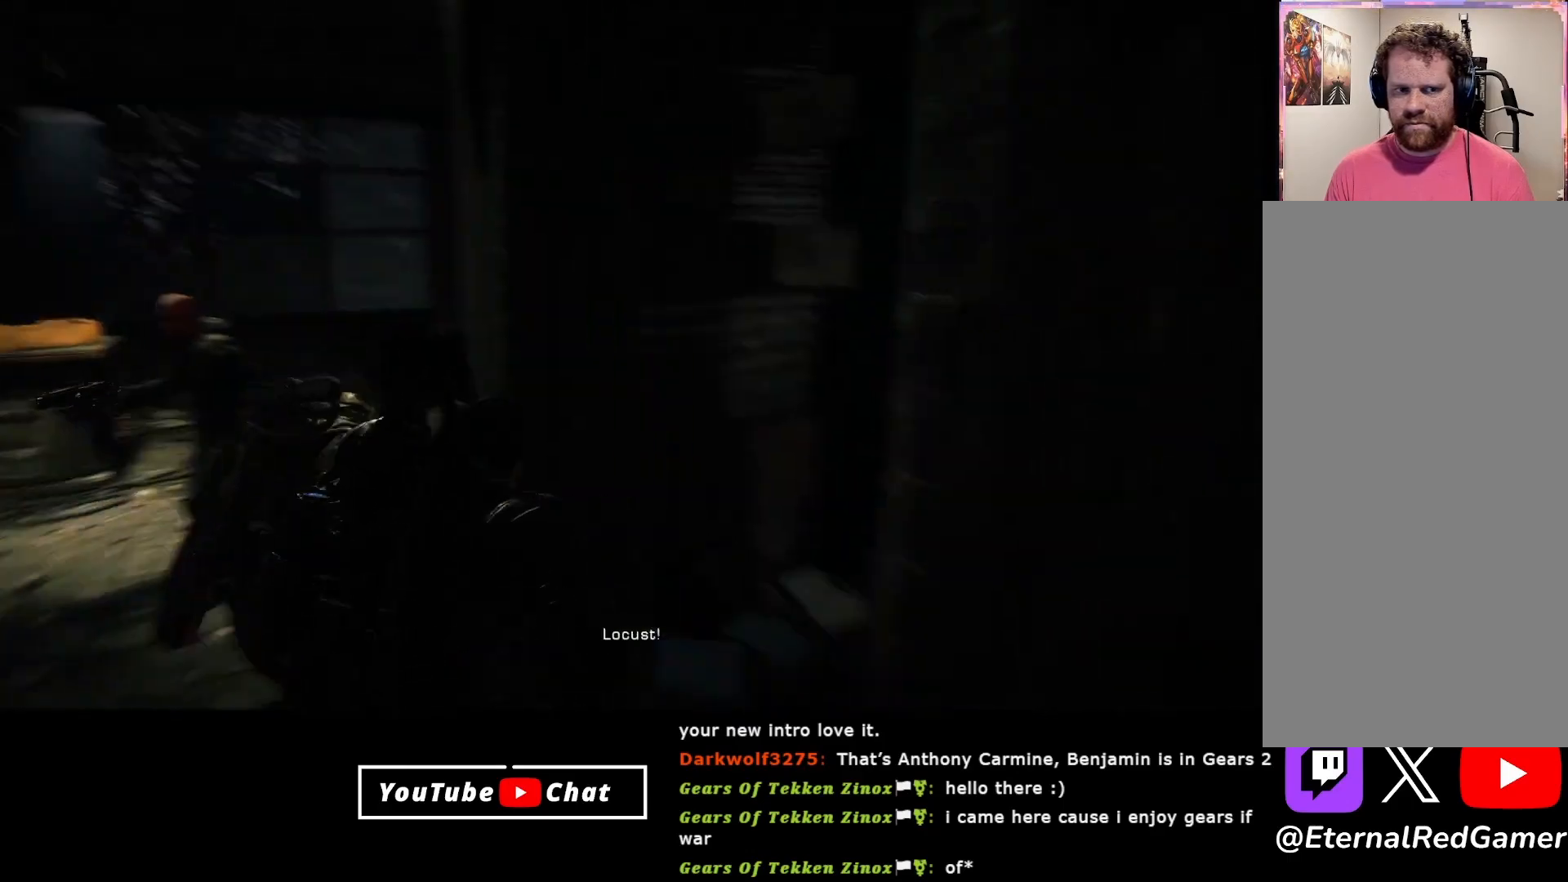
{"buttons": [], "left_stick": "up", "right_stick": "center", "events": [[100, "left_stick", "up"], [267, "right_stick", "center"]]}
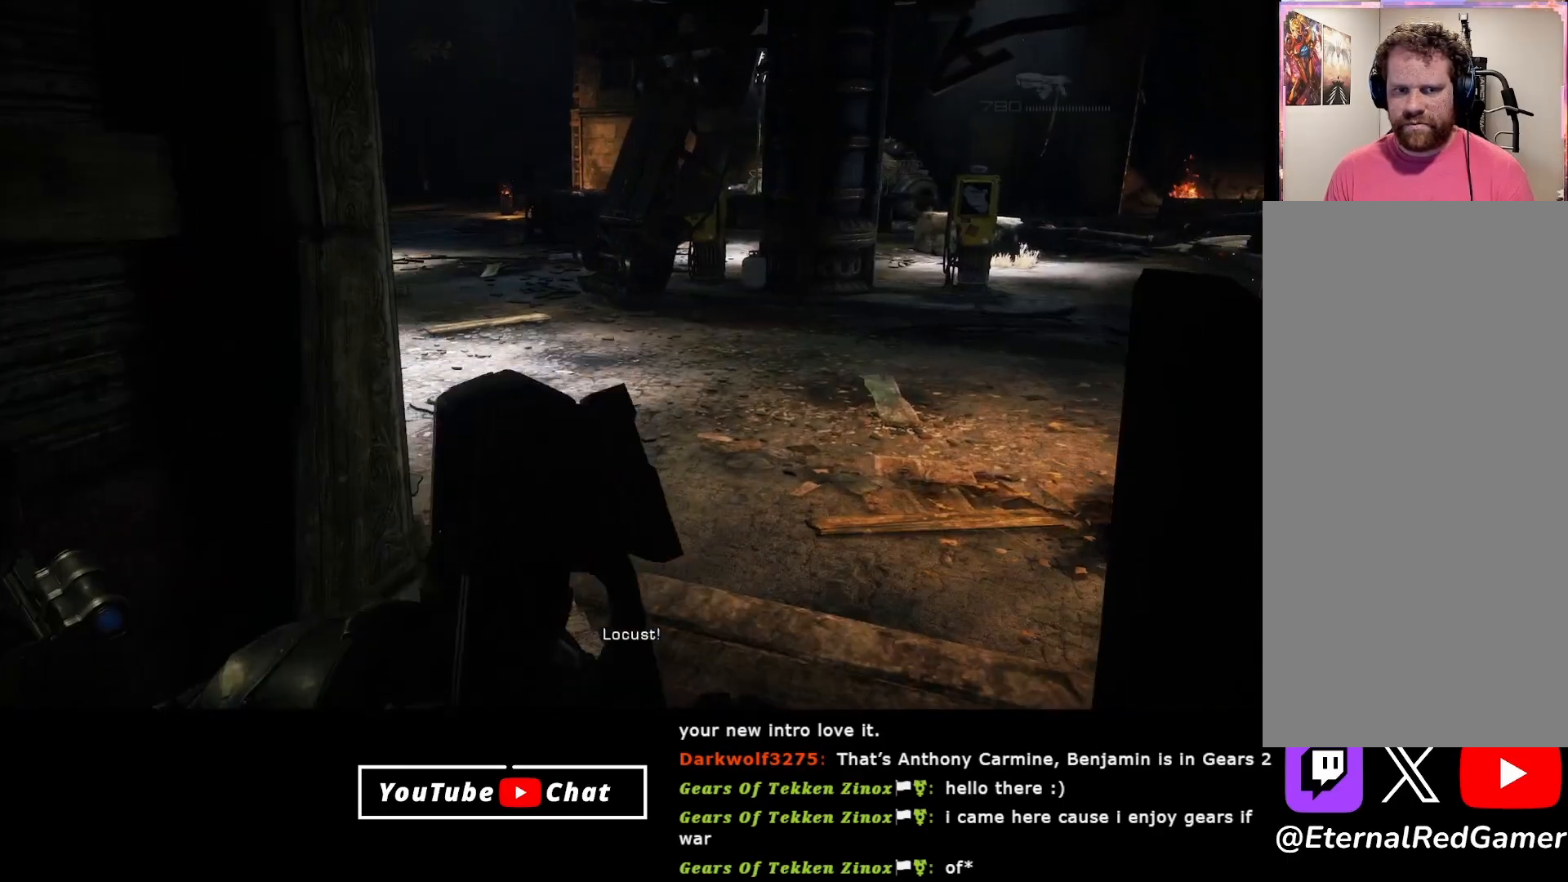
{"buttons": [], "left_stick": "up-right", "right_stick": "down-left", "events": [[317, "left_stick", "up-right"], [367, "right_stick", "down-left"]]}
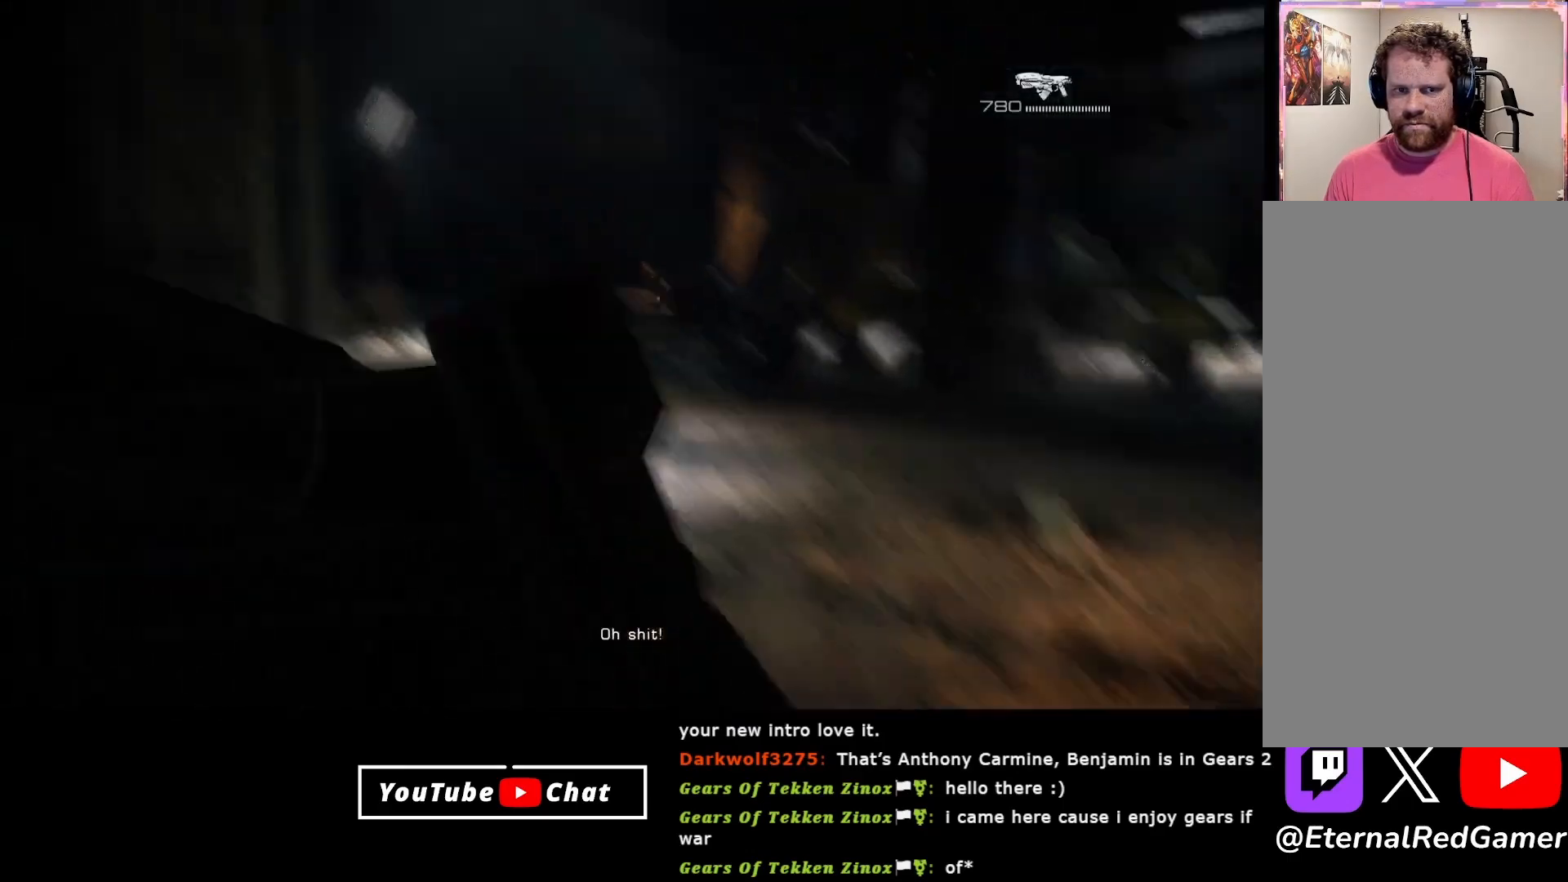
{"buttons": [], "left_stick": "up-right", "right_stick": "up-left", "events": [[83, "right_stick", "center"], [250, "right_stick", "left"], [350, "right_stick", "up-left"]]}
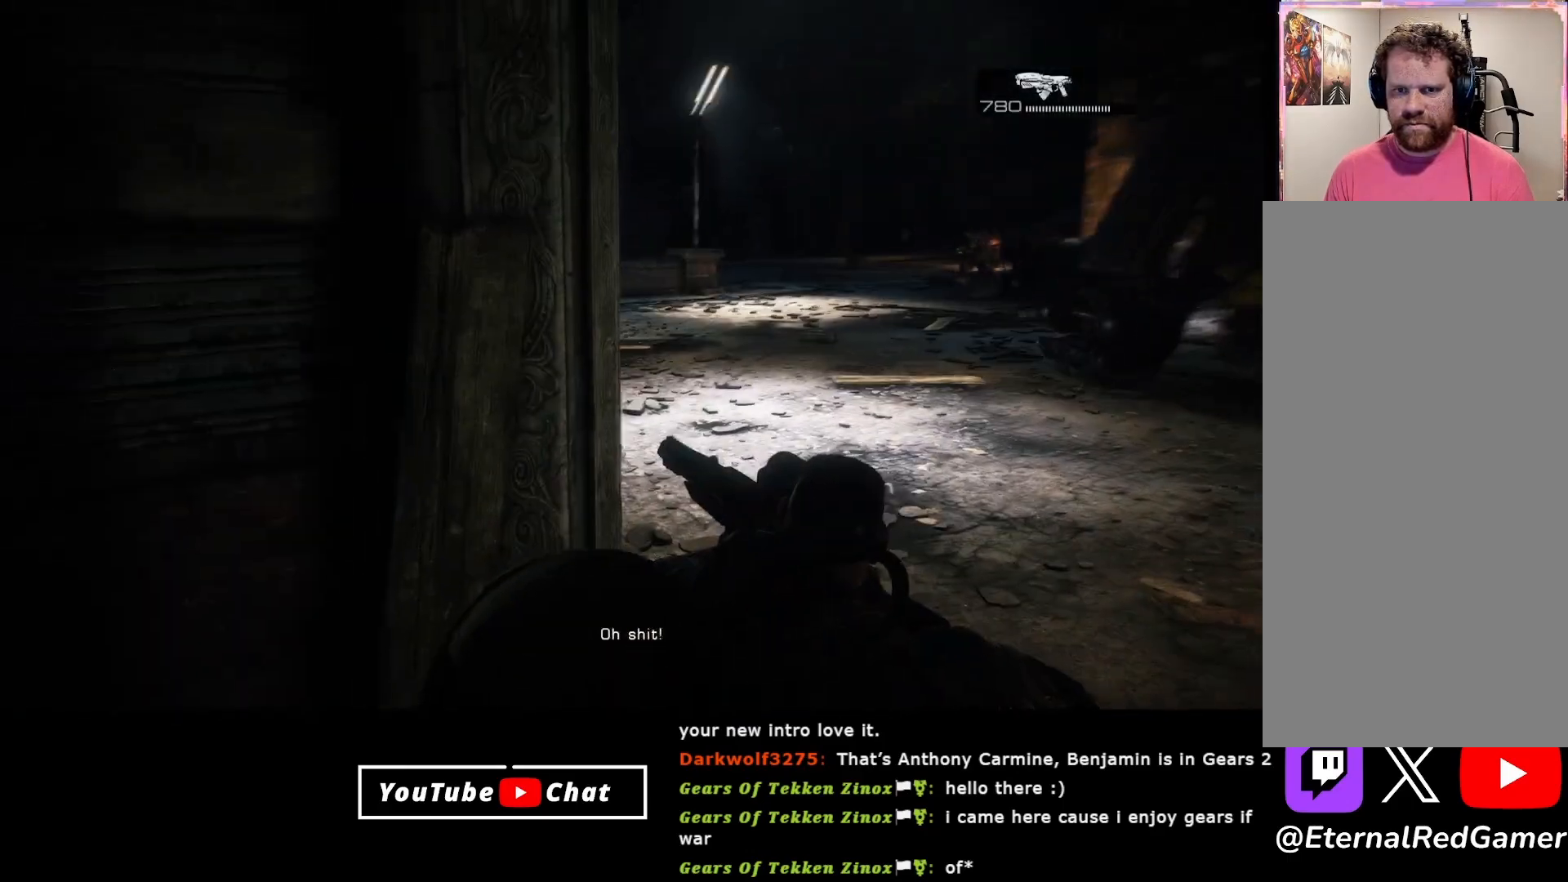
{"buttons": ["L2"], "left_stick": "up-right", "right_stick": "down", "events": [[33, "right_stick", "center"], [233, "right_stick", "right"], [300, "right_stick", "down-right"], [400, "L2", "down"], [417, "right_stick", "down"]]}
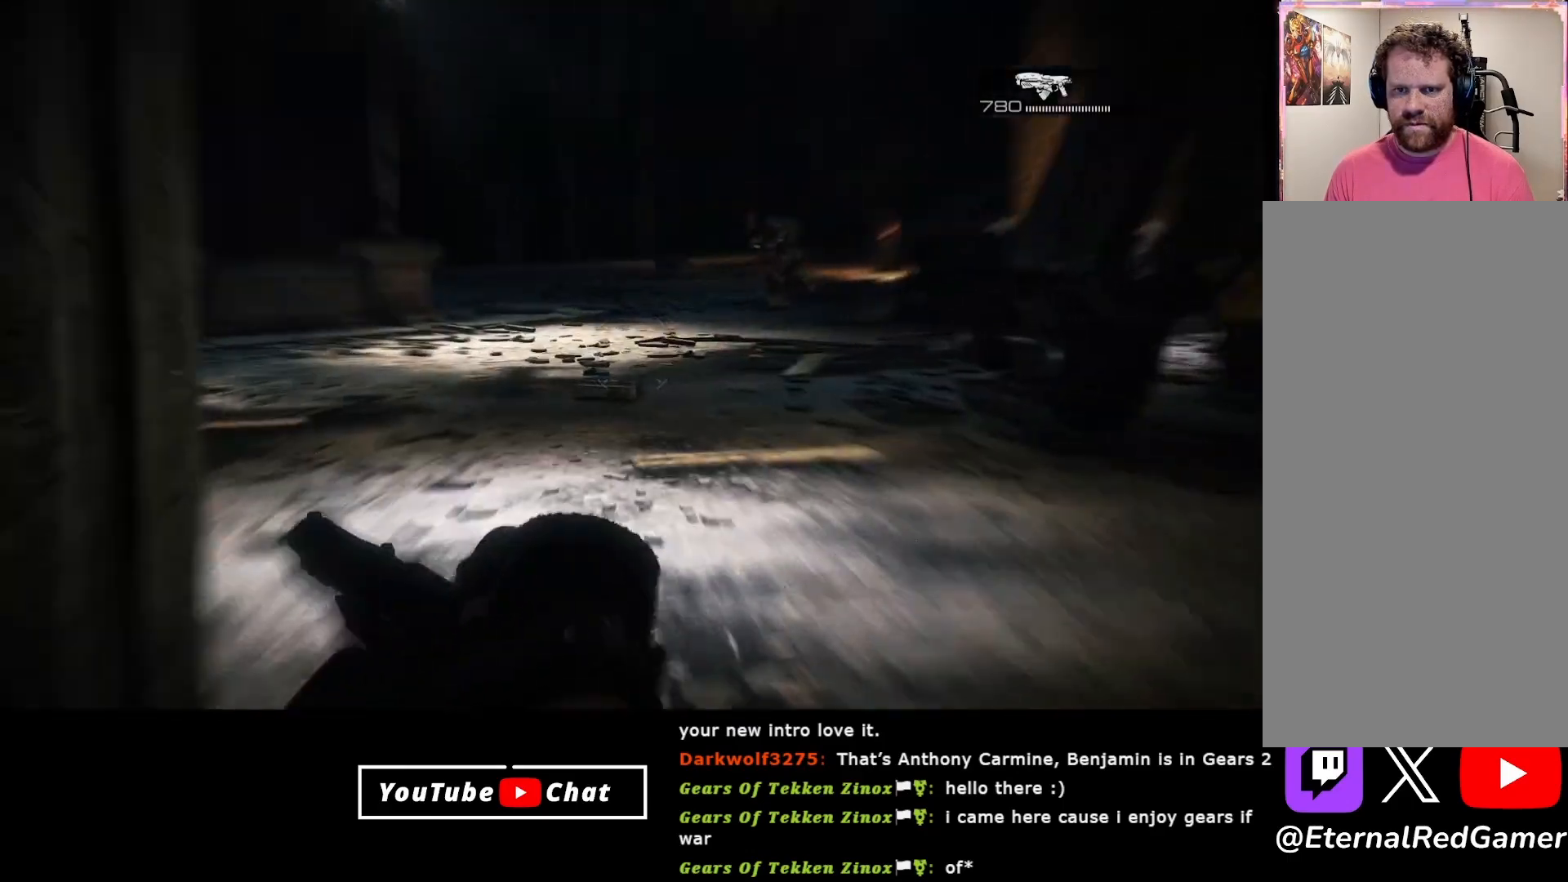
{"buttons": ["L2"], "left_stick": "center", "right_stick": "center", "events": [[17, "right_stick", "down-left"], [183, "right_stick", "down"], [217, "left_stick", "center"], [500, "right_stick", "center"]]}
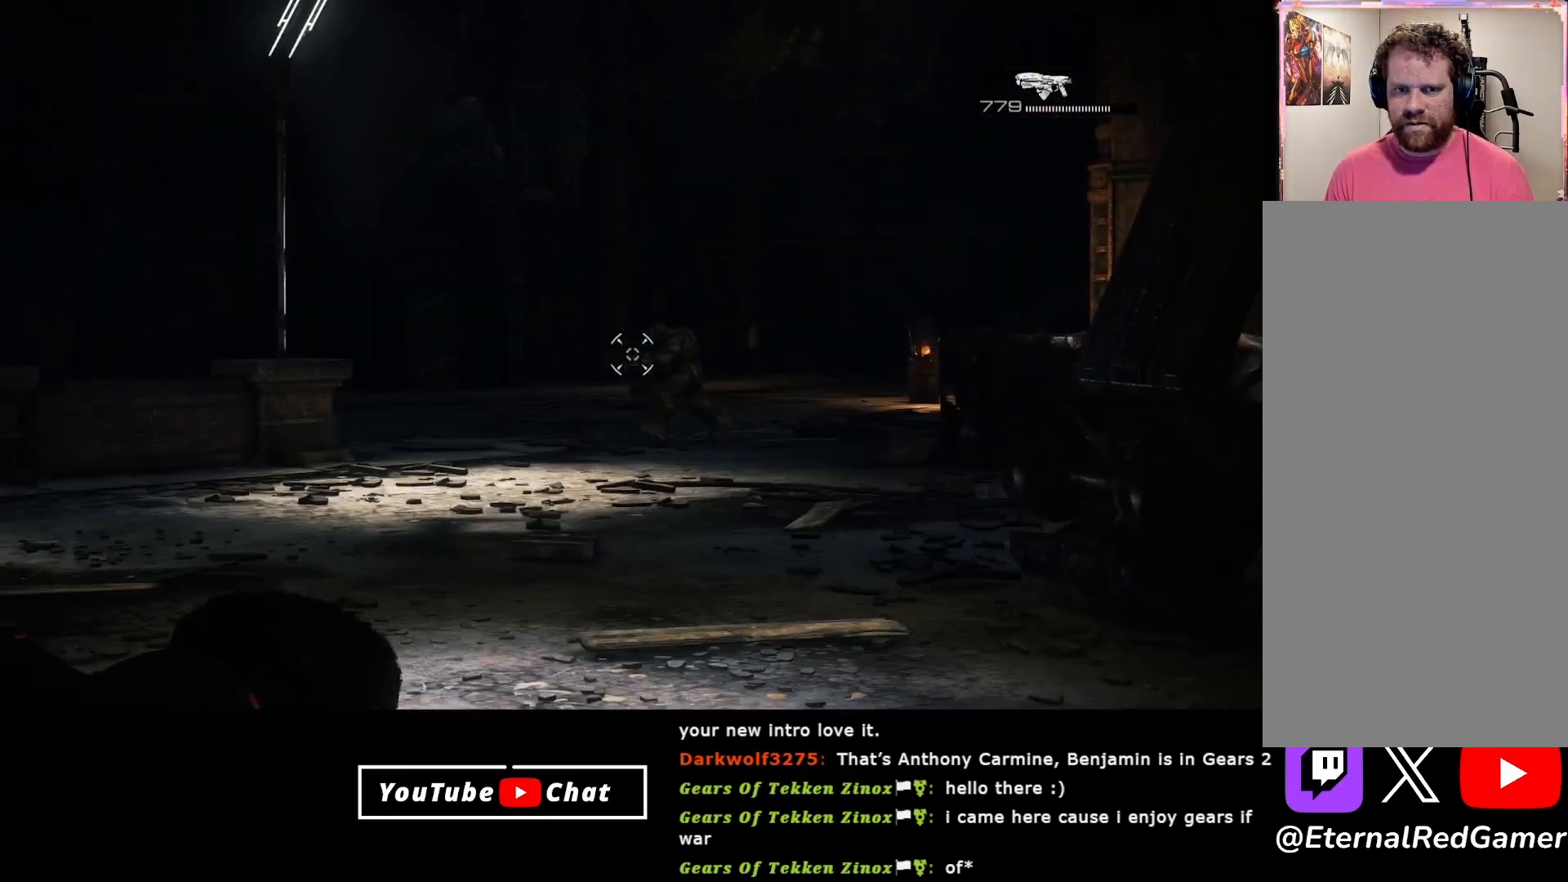
{"buttons": ["L2"], "left_stick": "center", "right_stick": "up-left", "events": [[17, "R2", "down"], [267, "R2", "up"], [417, "right_stick", "left"], [500, "right_stick", "up-left"]]}
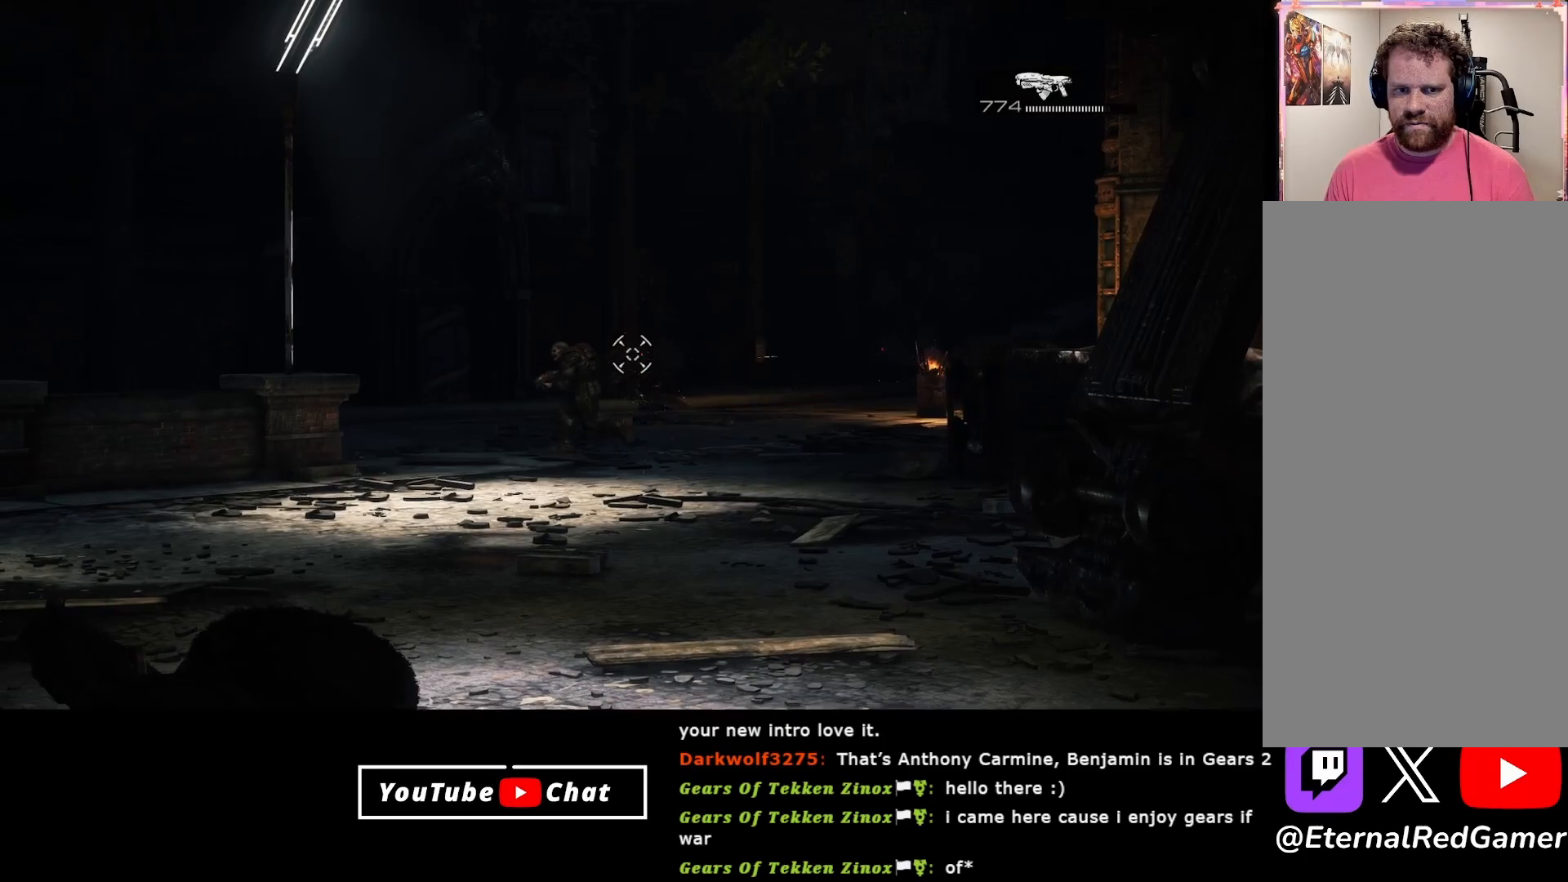
{"buttons": ["L2"], "left_stick": "center", "right_stick": "up-left", "events": [[100, "L3", "down"], [100, "R2", "down"], [217, "L3", "up"], [317, "R2", "up"], [333, "right_stick", "left"], [483, "right_stick", "up-left"]]}
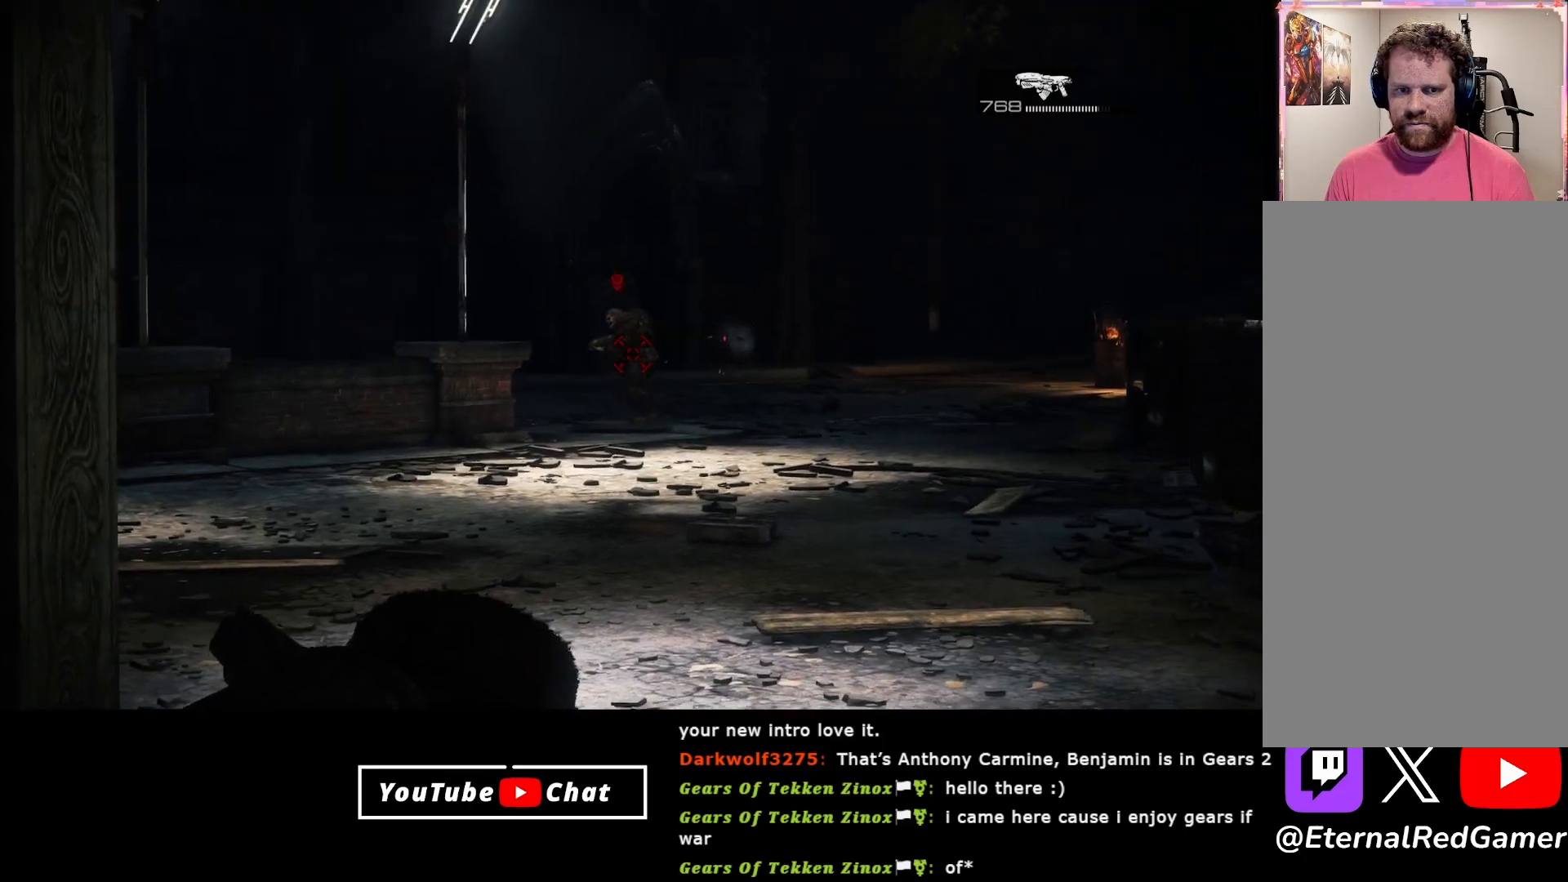
{"buttons": ["L2"], "left_stick": "center", "right_stick": "center", "events": [[100, "right_stick", "left"], [200, "R2", "down"], [433, "R2", "up"], [450, "right_stick", "center"]]}
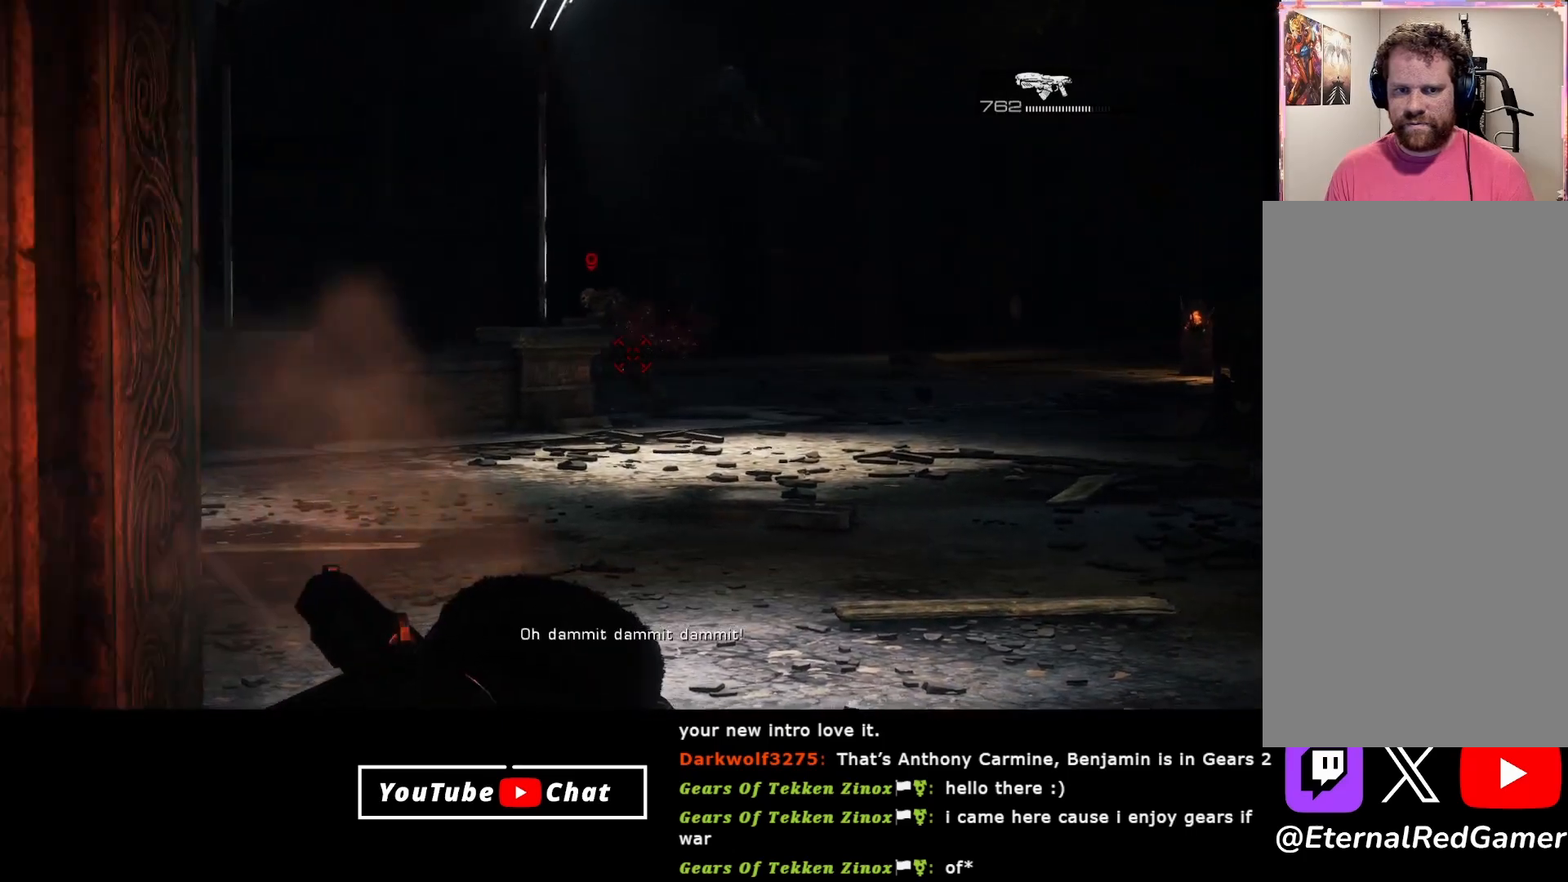
{"buttons": ["L2"], "left_stick": "center", "right_stick": "left", "events": [[83, "right_stick", "down-left"], [233, "right_stick", "center"], [367, "right_stick", "left"]]}
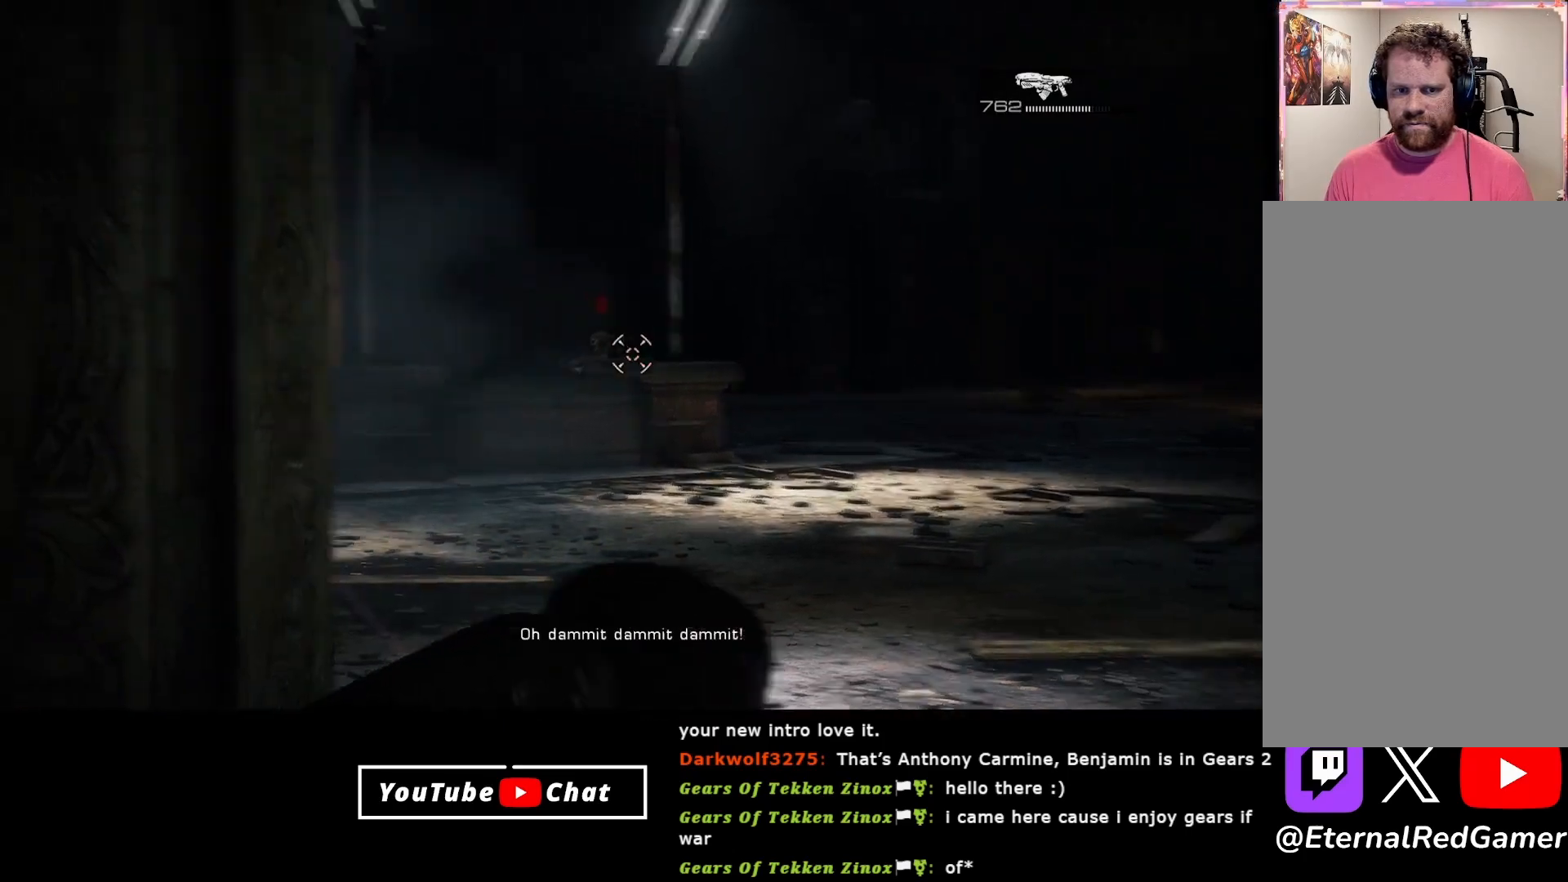
{"buttons": ["L2"], "left_stick": "center", "right_stick": "left", "events": [[17, "R2", "down"], [150, "right_stick", "center"], [200, "R2", "up"], [367, "right_stick", "left"]]}
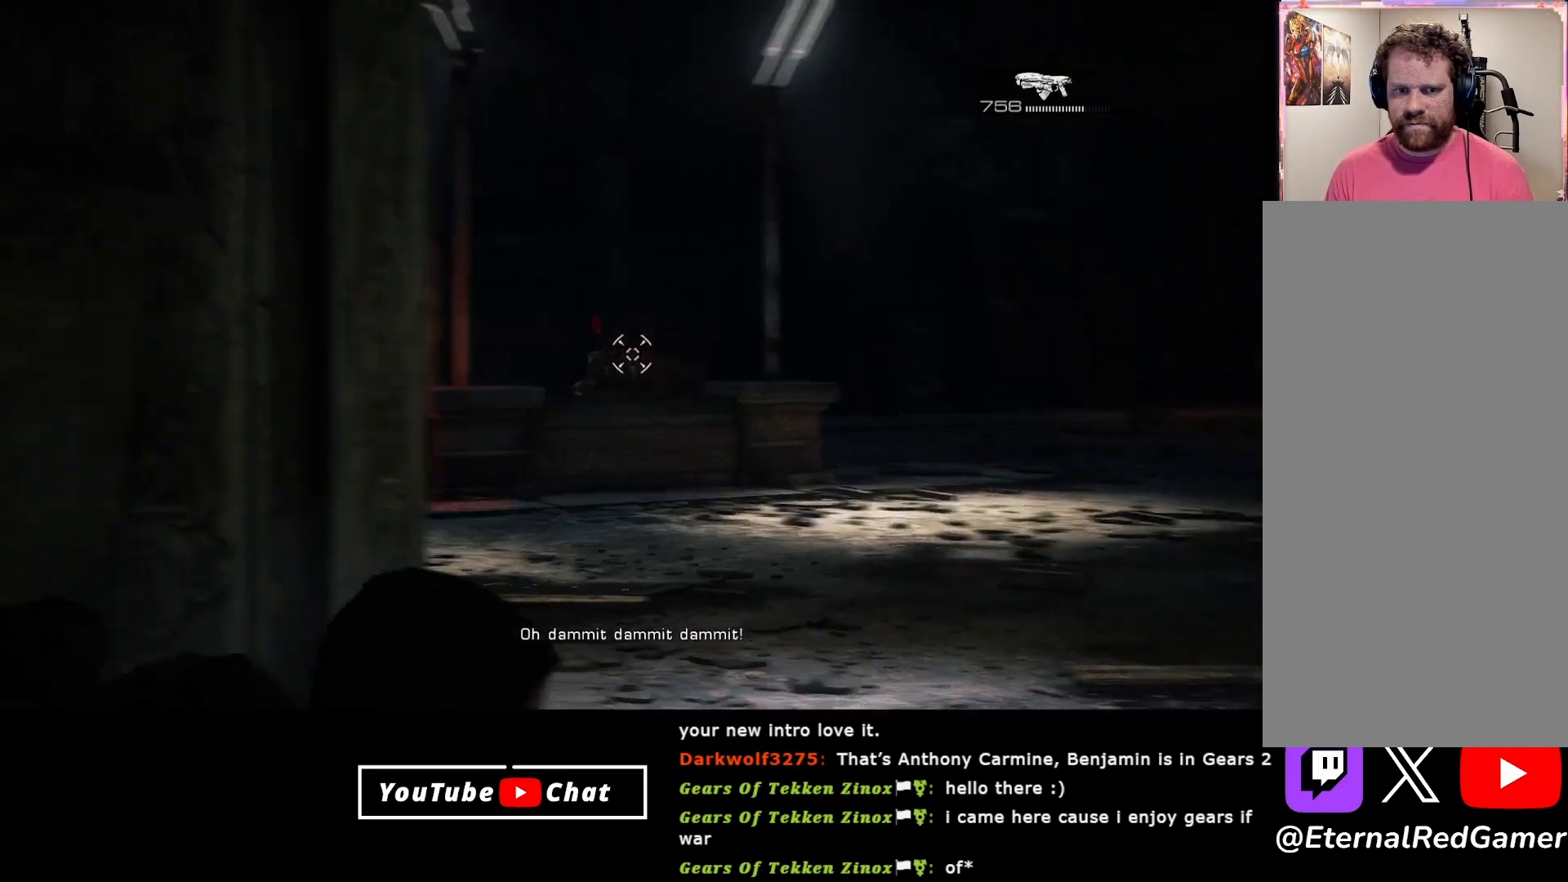
{"buttons": ["L2"], "left_stick": "center", "right_stick": "left", "events": [[50, "R2", "down"], [83, "right_stick", "up"], [233, "R2", "up"], [233, "right_stick", "center"], [417, "right_stick", "left"]]}
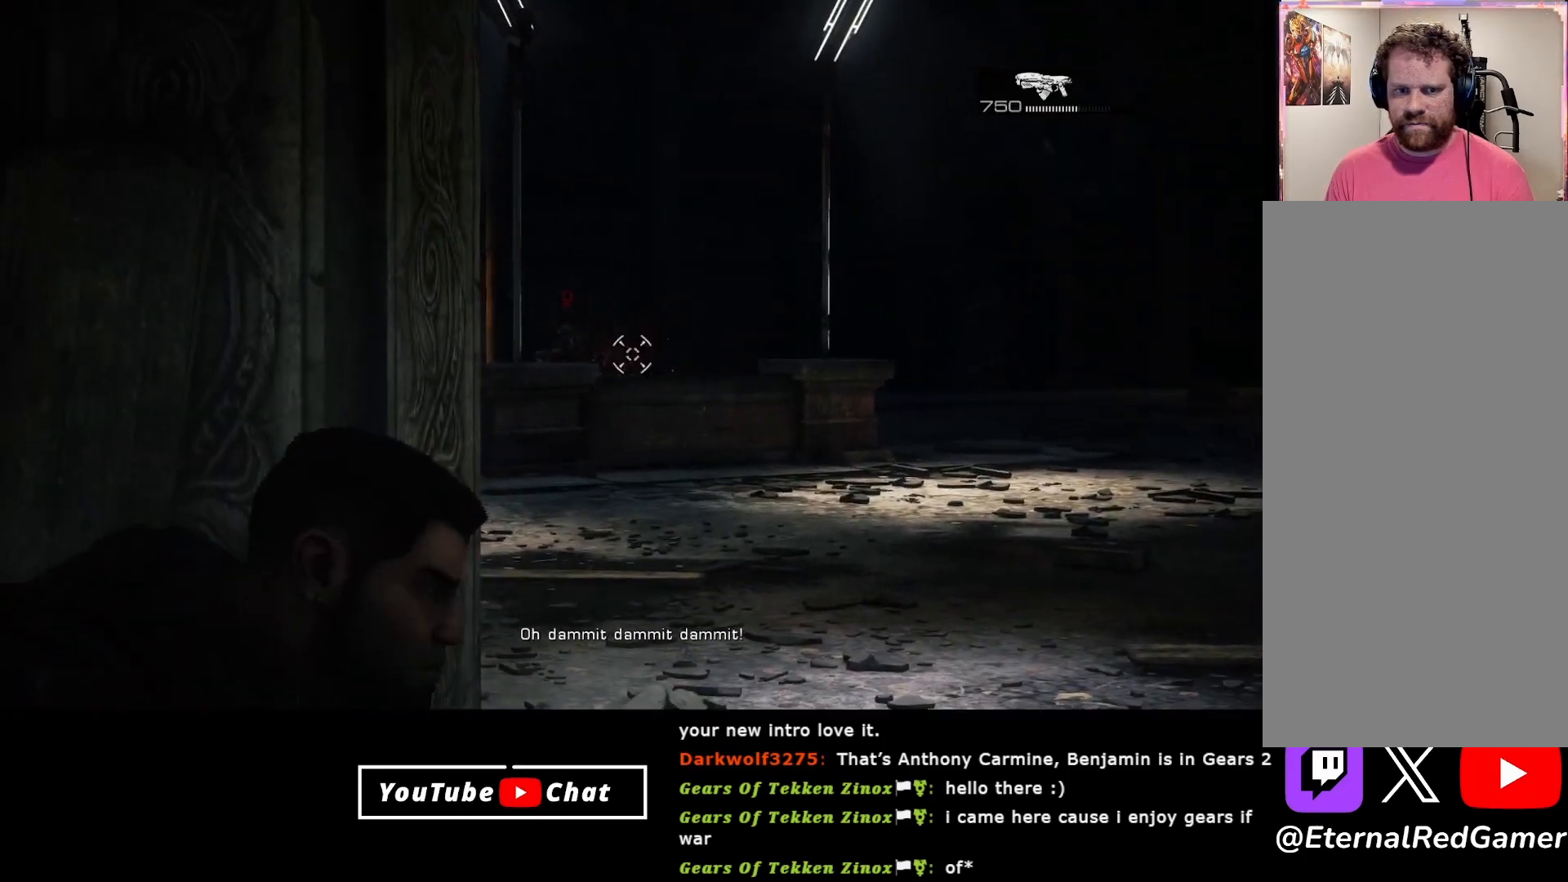
{"buttons": ["L2"], "left_stick": "center", "right_stick": "center", "events": [[117, "R2", "down"], [217, "right_stick", "center"], [333, "R2", "up"]]}
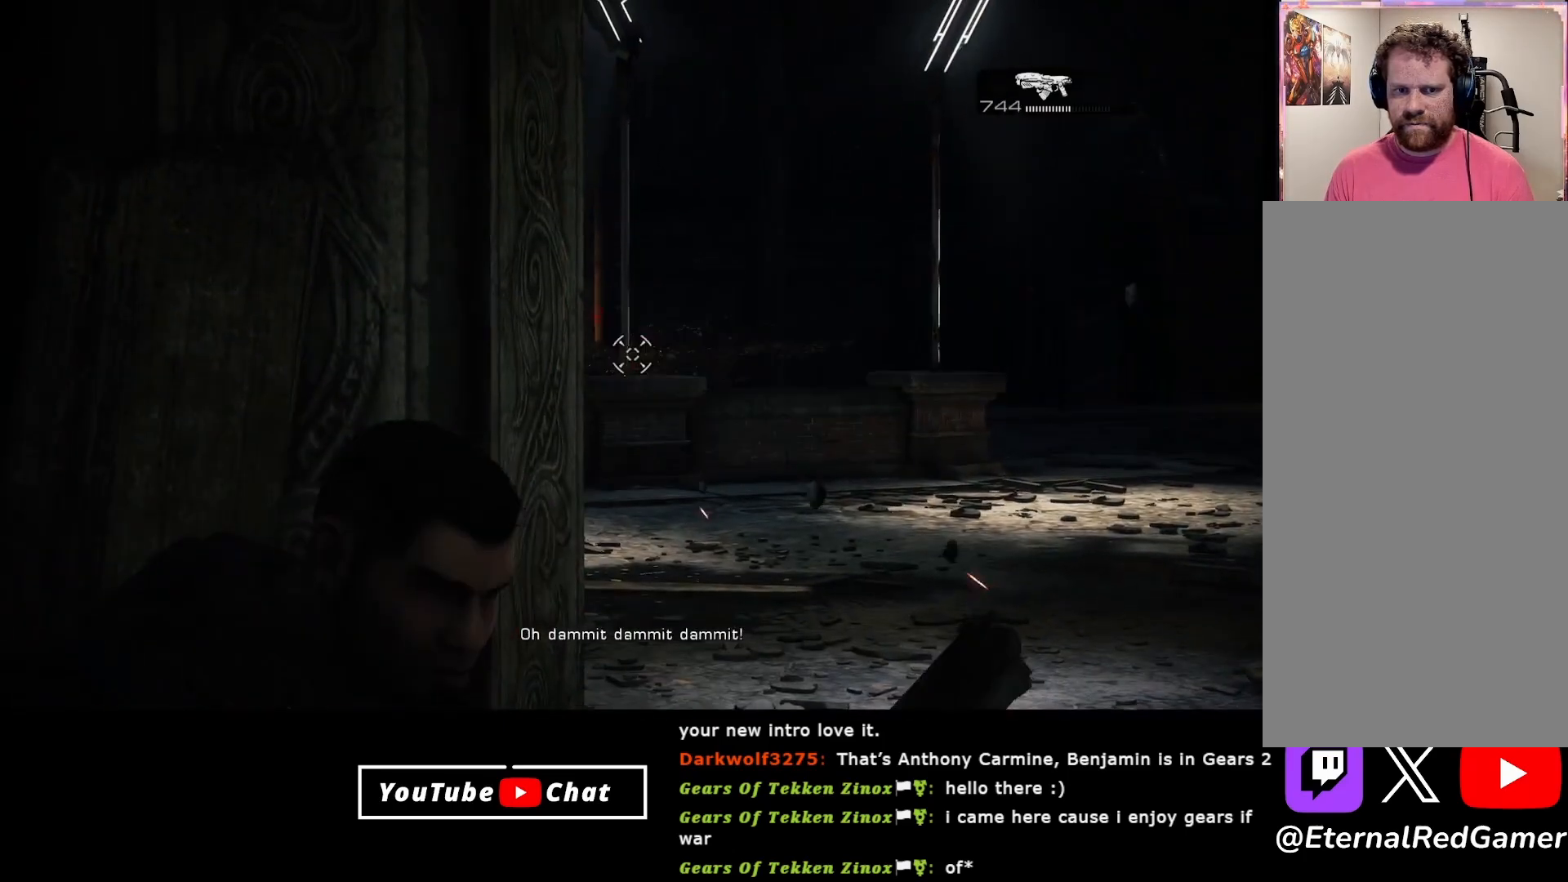
{"buttons": [], "left_stick": "up-right", "right_stick": "up-right", "events": [[200, "left_stick", "right"], [233, "L2", "up"], [267, "right_stick", "right"], [450, "right_stick", "up-right"], [467, "left_stick", "up-right"]]}
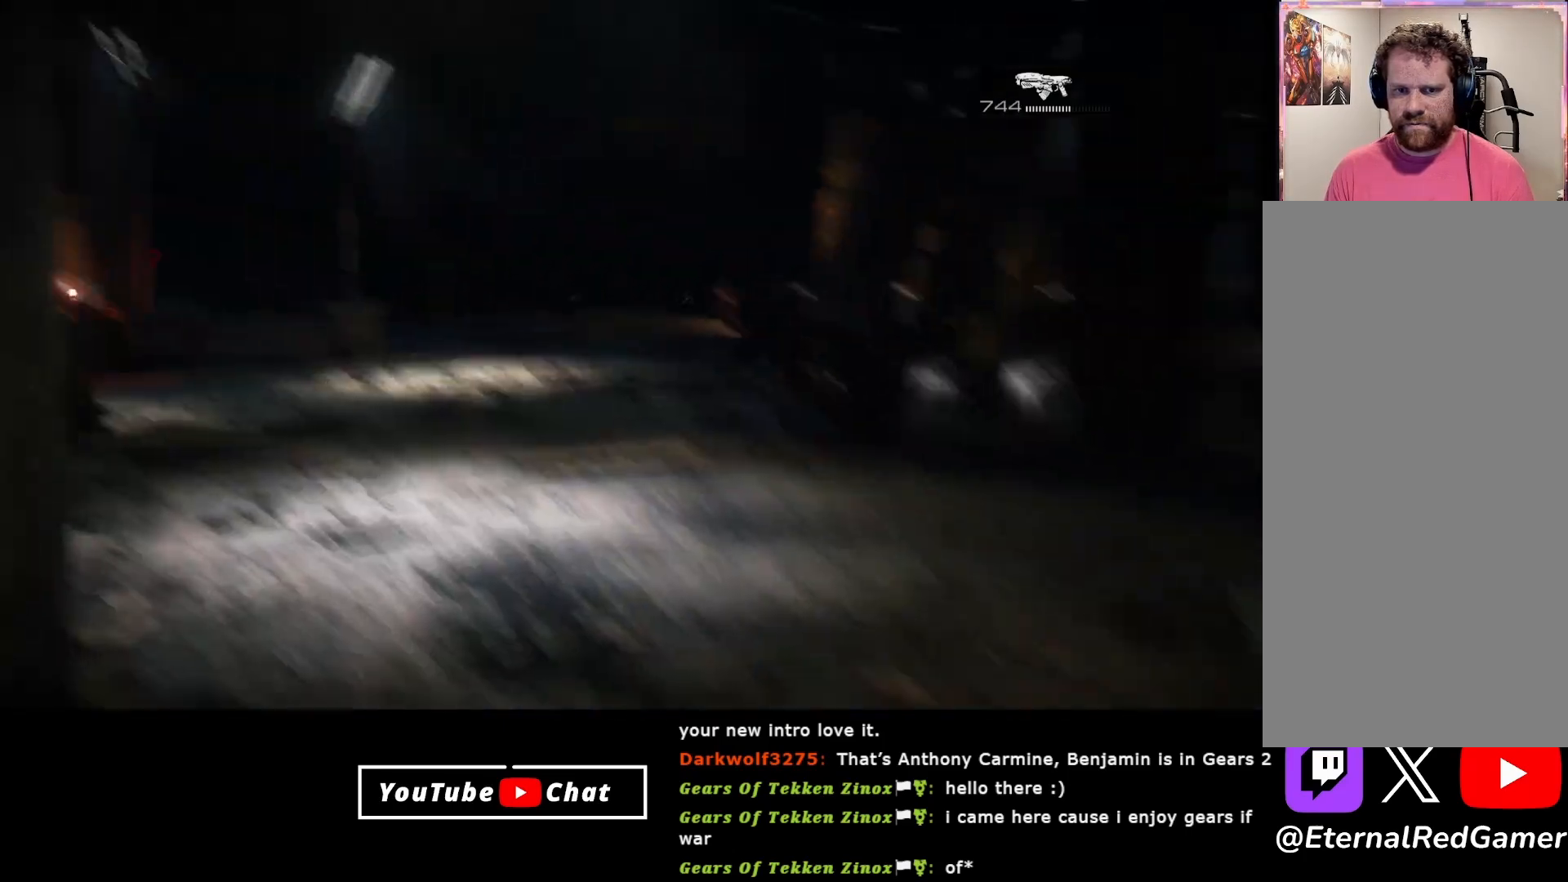
{"buttons": [], "left_stick": "up", "right_stick": "up-right", "events": [[167, "left_stick", "up"]]}
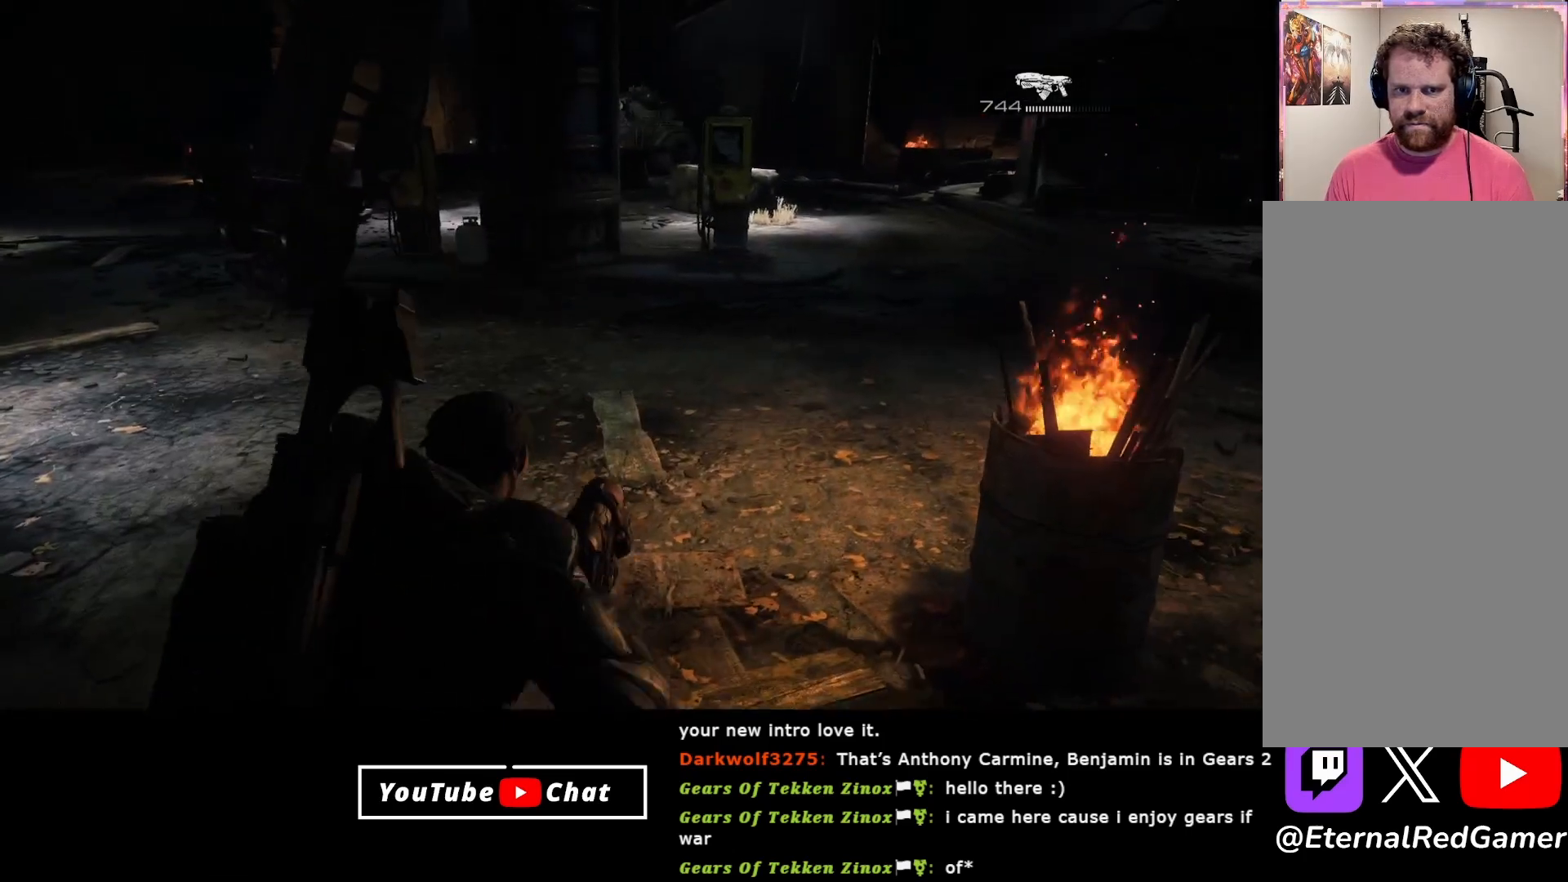
{"buttons": [], "left_stick": "right", "right_stick": "left", "events": [[183, "right_stick", "center"], [250, "R1", "down"], [283, "right_stick", "up"], [300, "left_stick", "up-right"], [400, "right_stick", "left"], [417, "R1", "up"], [483, "left_stick", "right"]]}
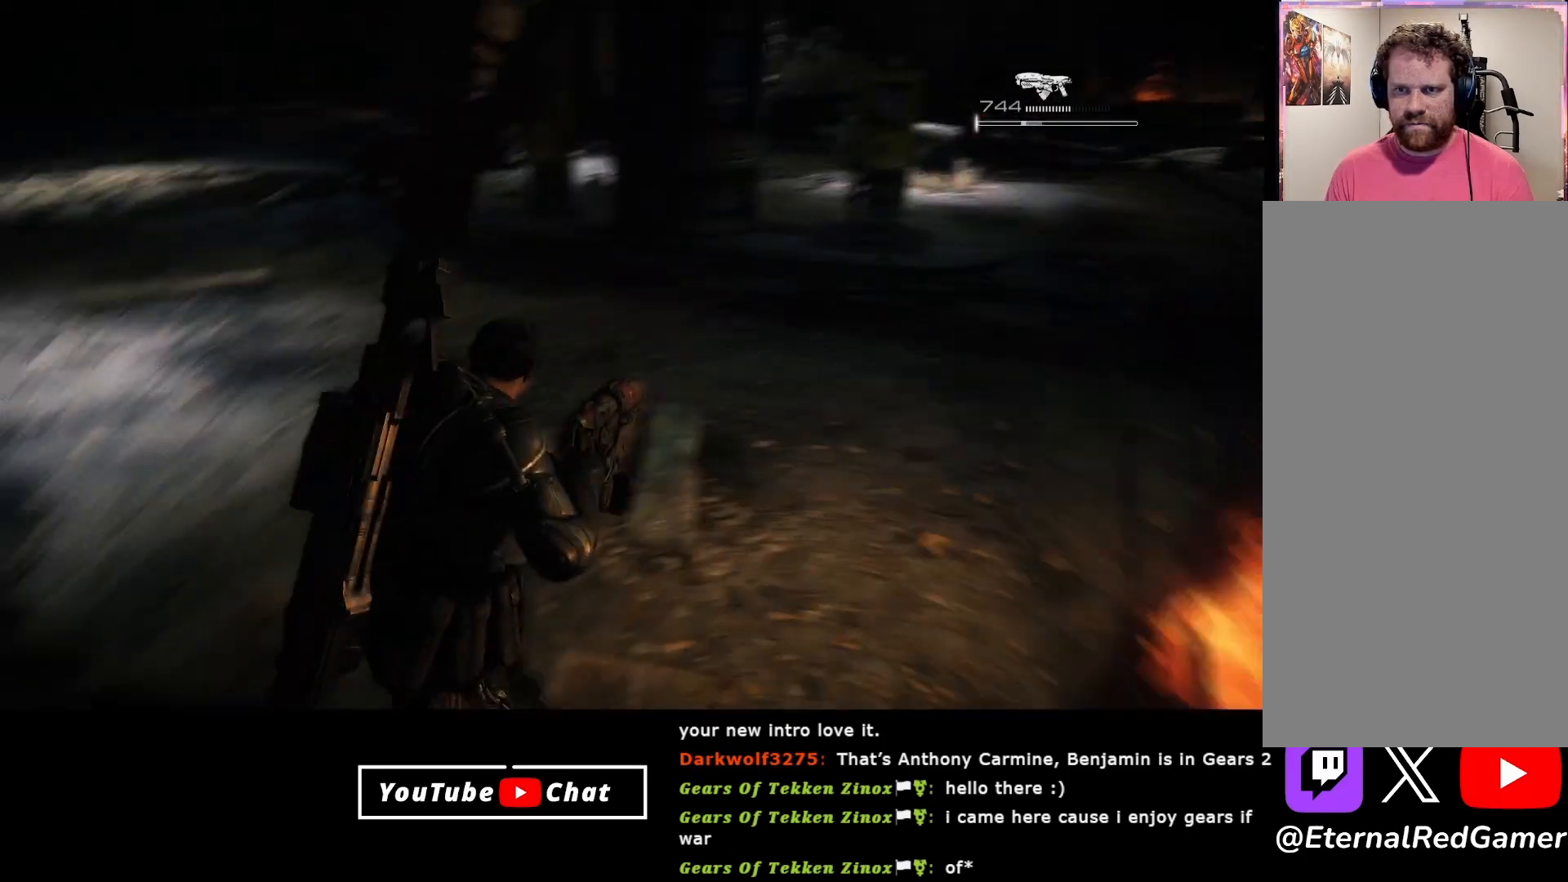
{"buttons": [], "left_stick": "right", "right_stick": "center", "events": [[250, "right_stick", "center"], [383, "A", "down"], [433, "A", "up"]]}
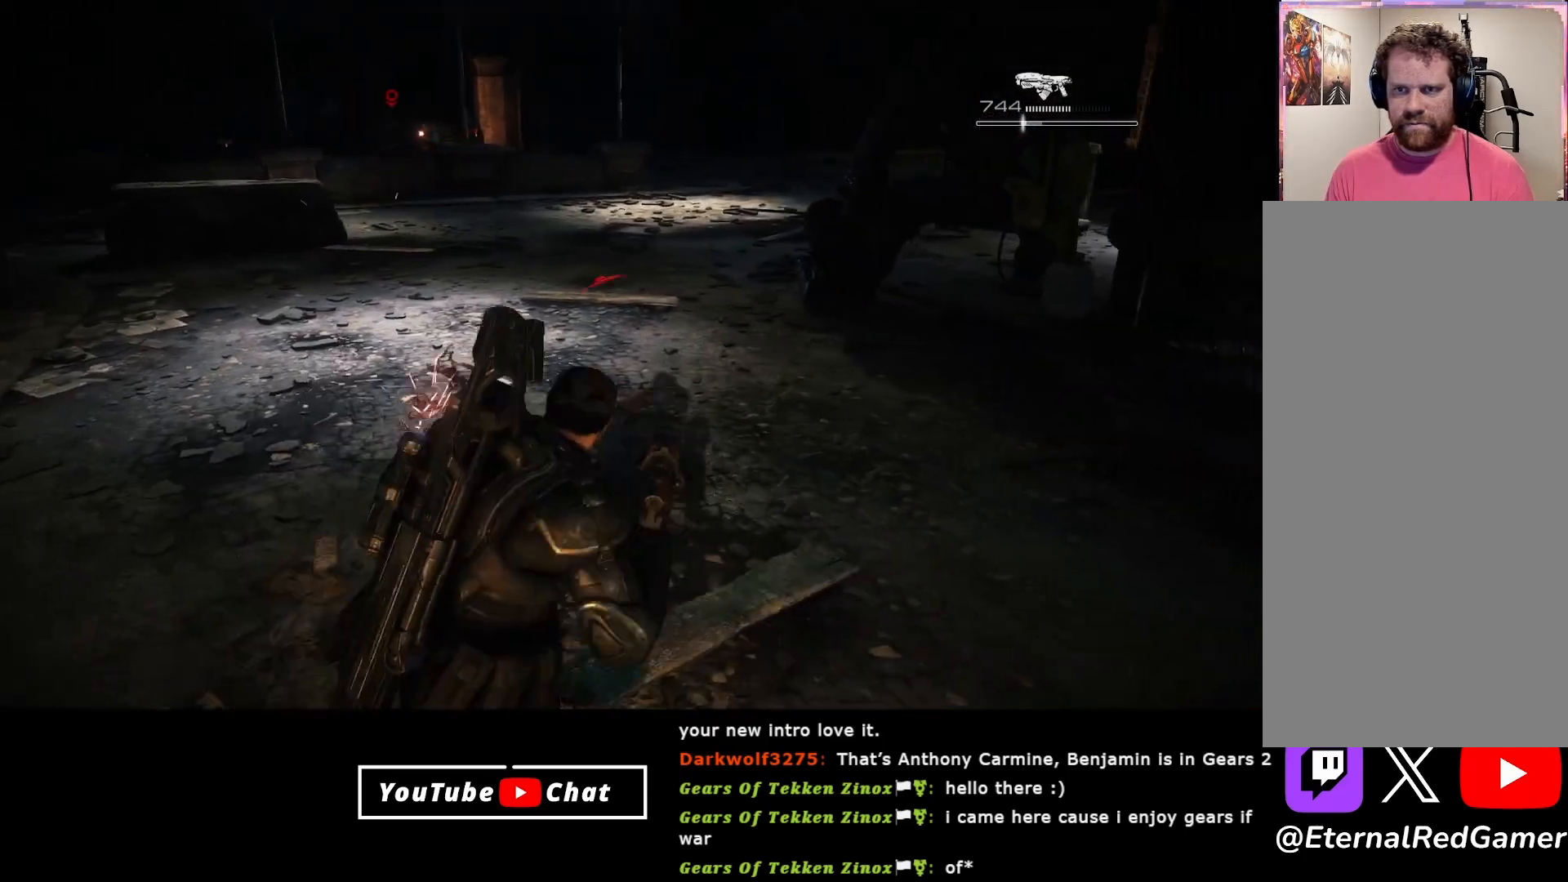
{"buttons": [], "left_stick": "down-right", "right_stick": "left", "events": [[17, "R1", "down"], [150, "R1", "up"], [217, "right_stick", "left"], [350, "left_stick", "down-right"]]}
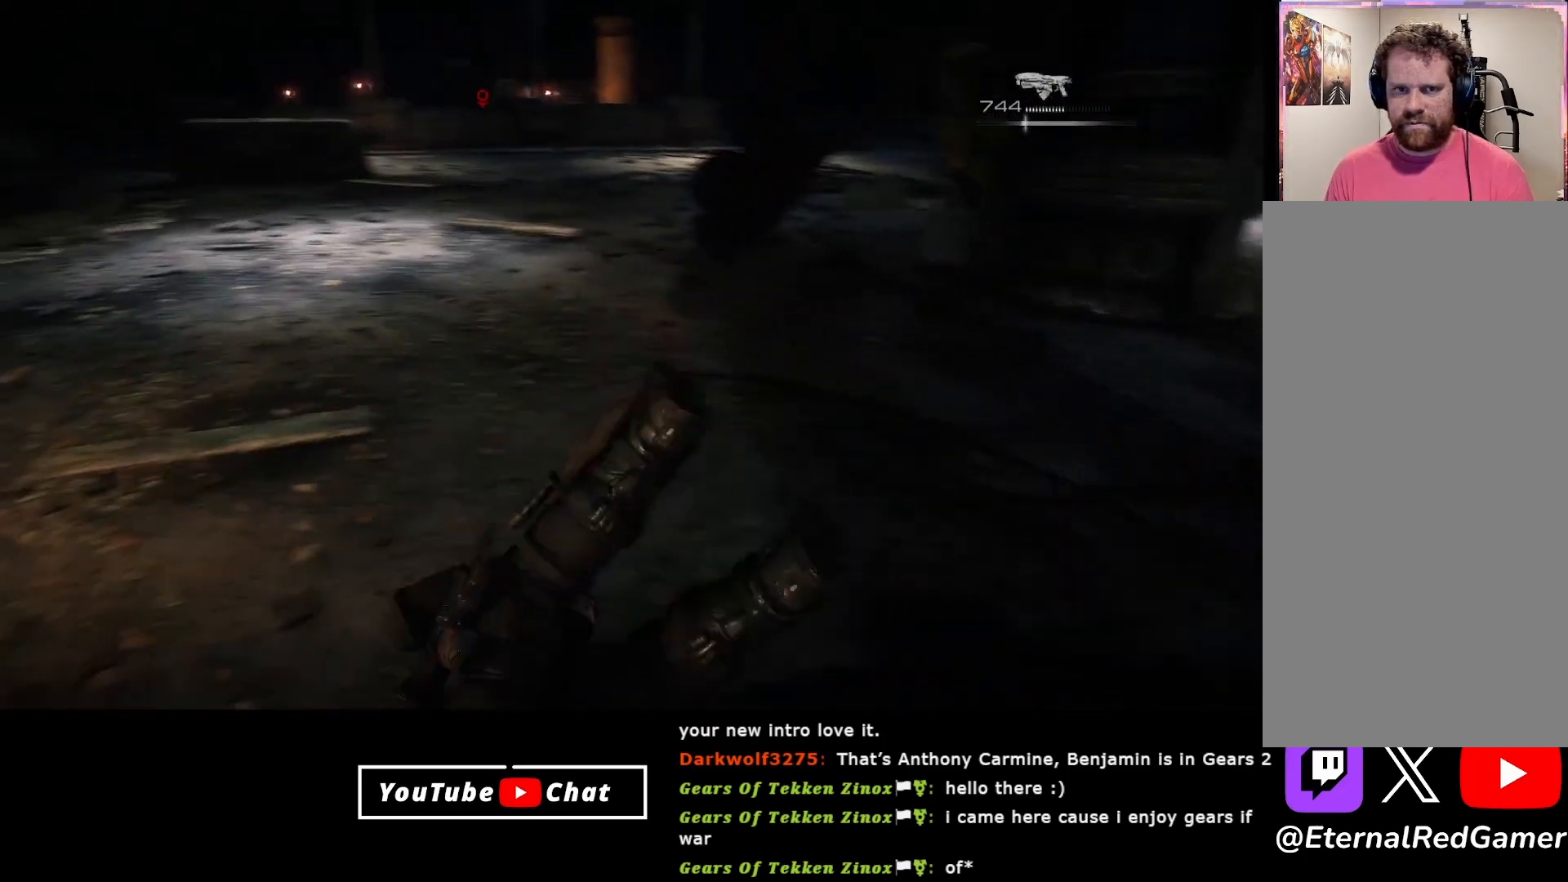
{"buttons": ["L2"], "left_stick": "down", "right_stick": "center", "events": [[50, "right_stick", "center"], [67, "left_stick", "down"], [183, "right_stick", "down-left"], [350, "right_stick", "center"], [450, "L2", "down"]]}
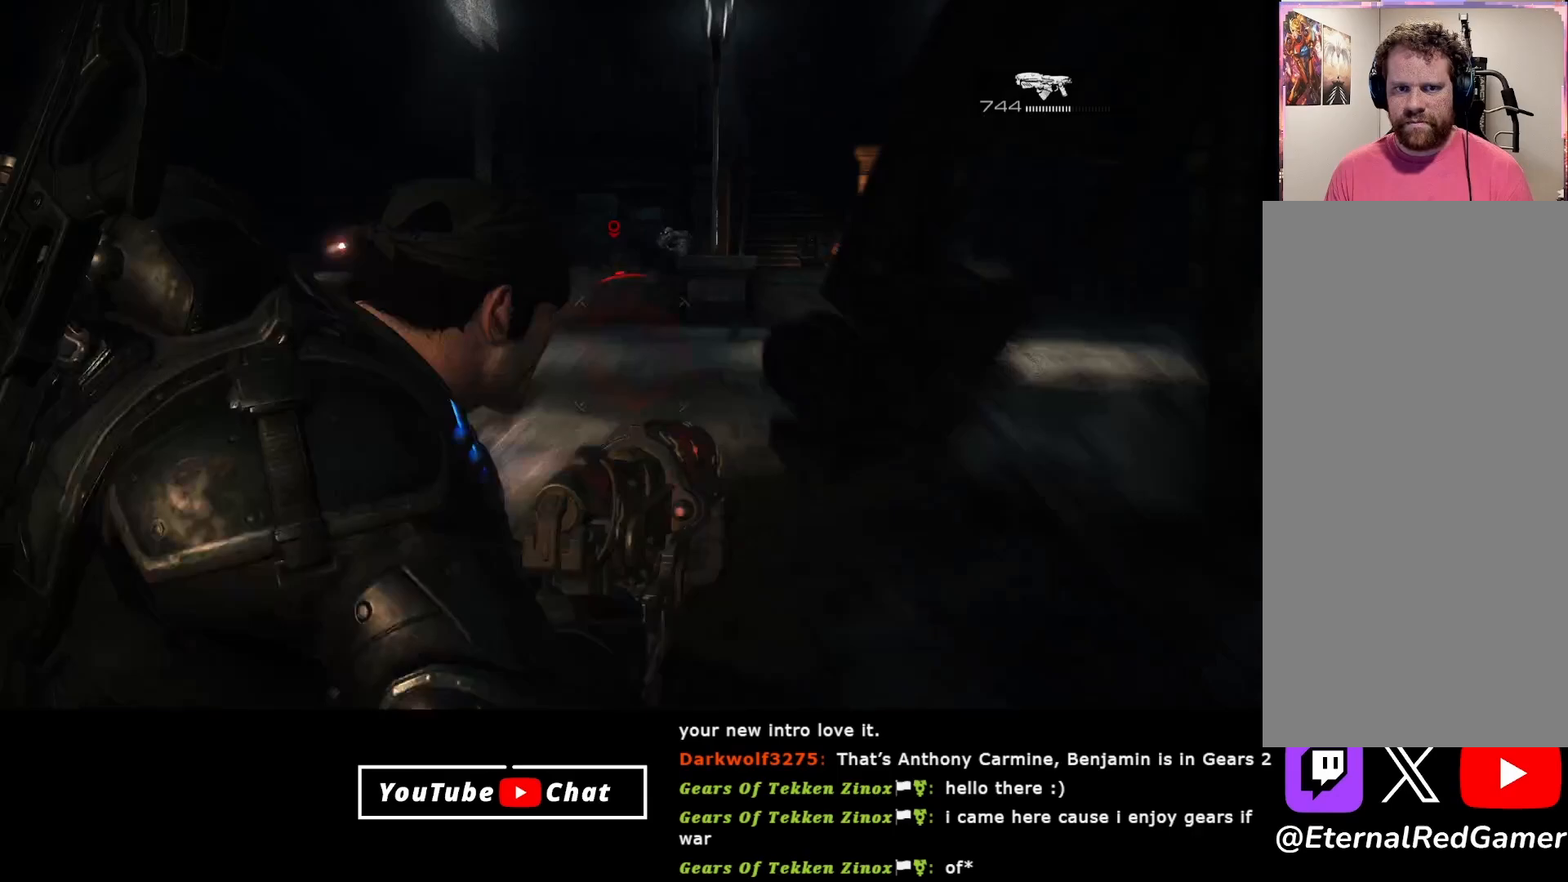
{"buttons": ["L2"], "left_stick": "center", "right_stick": "down", "events": [[117, "right_stick", "down-left"], [333, "right_stick", "center"], [467, "left_stick", "center"], [500, "right_stick", "down"]]}
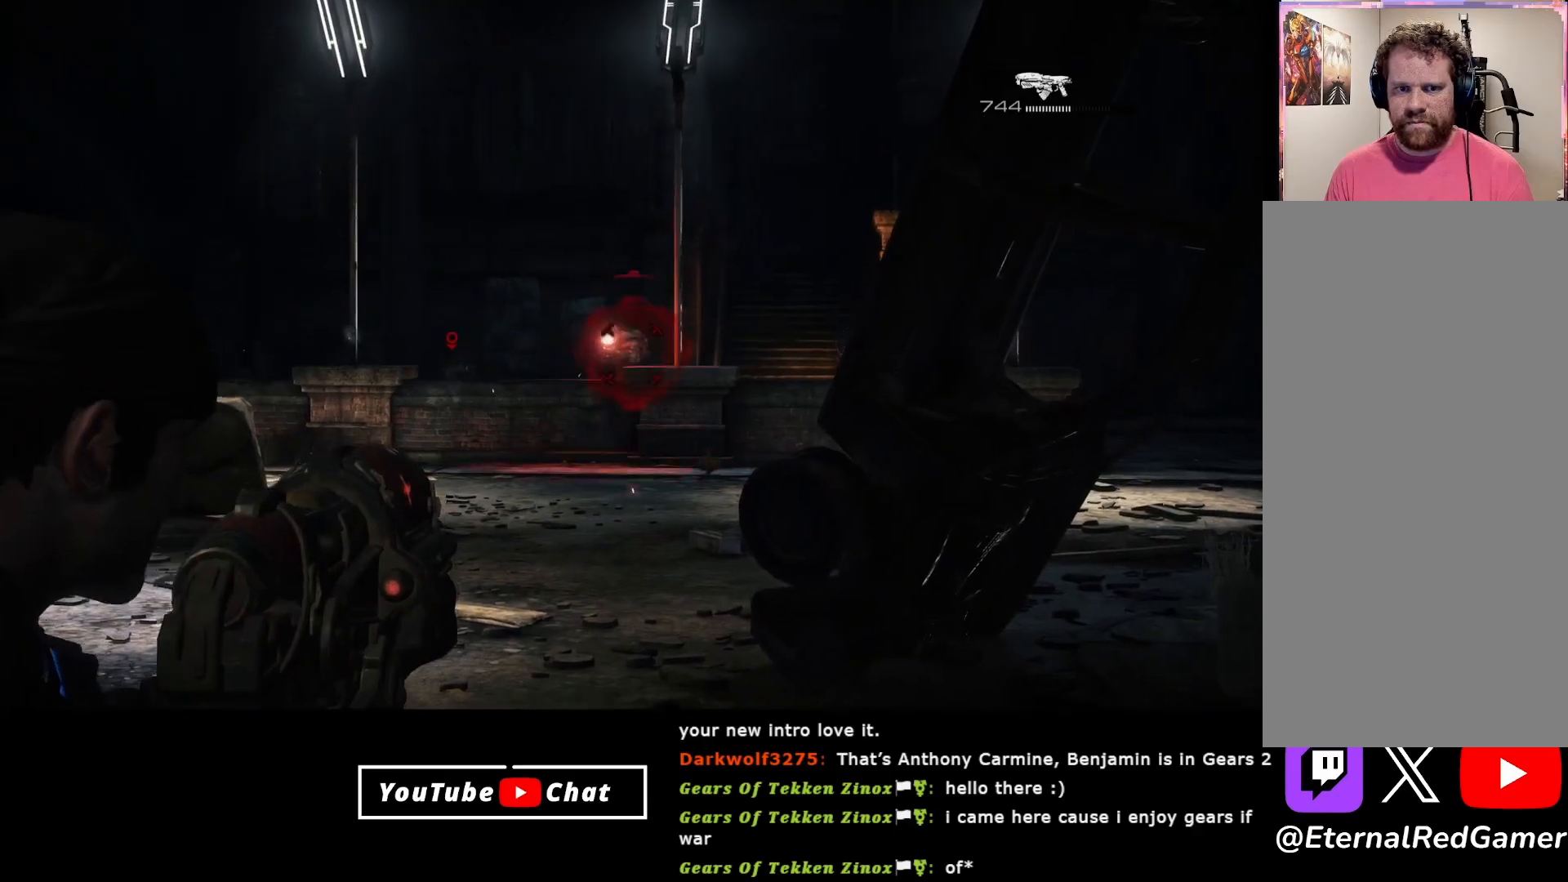
{"buttons": ["A"], "left_stick": "right", "right_stick": "center", "events": [[100, "R2", "down"], [133, "left_stick", "right"], [133, "right_stick", "center"], [250, "R2", "up"], [333, "L2", "up"], [433, "A", "down"]]}
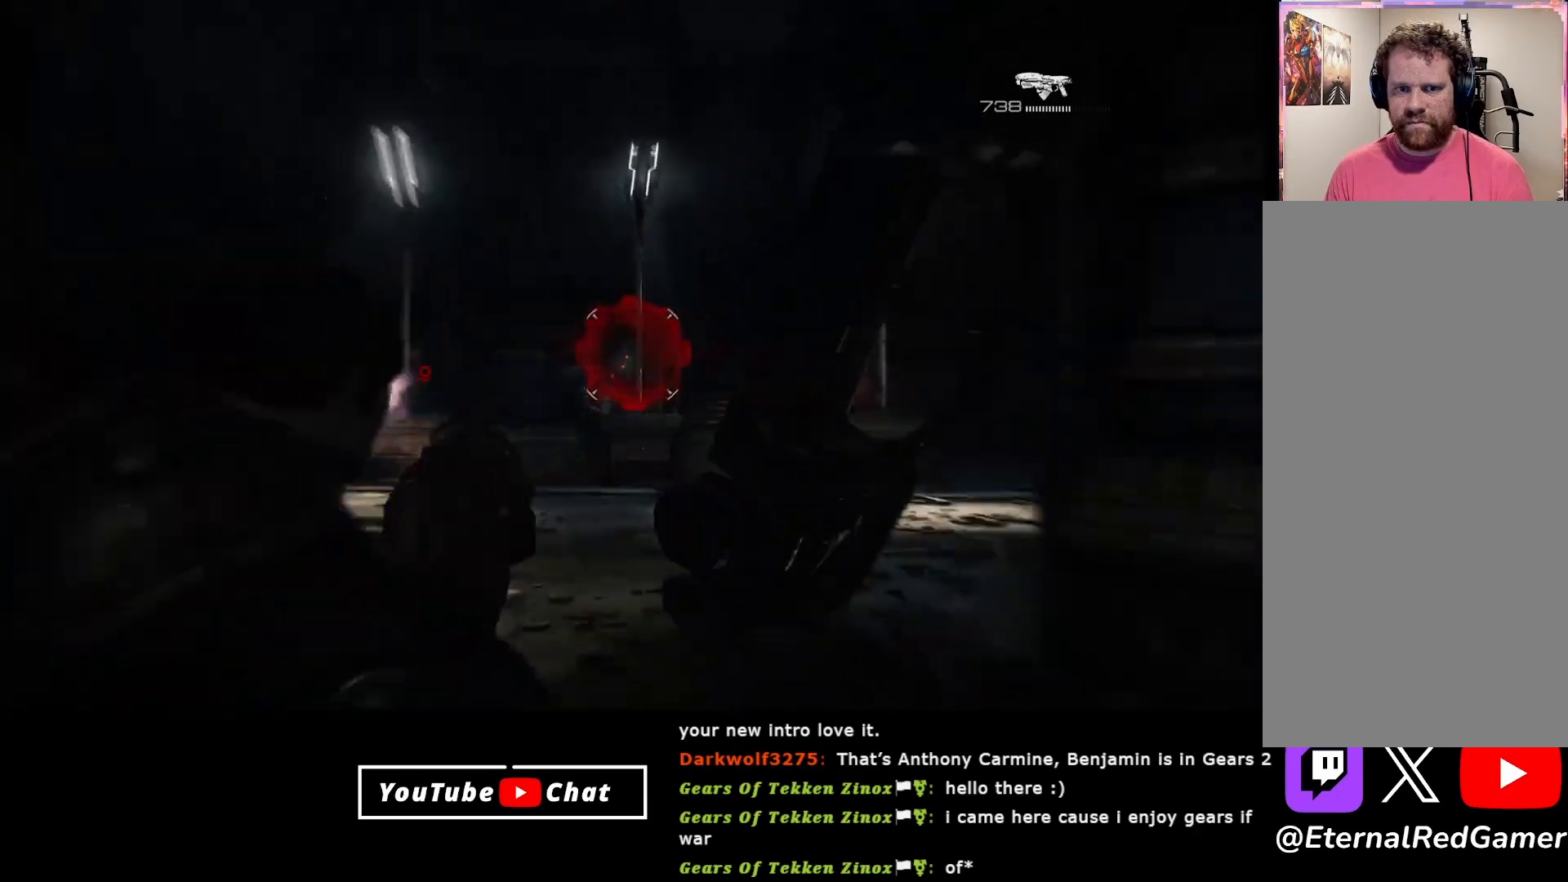
{"buttons": [], "left_stick": "up-left", "right_stick": "up-left", "events": [[17, "A", "up"], [200, "left_stick", "up-right"], [467, "left_stick", "up-left"], [483, "right_stick", "up-left"]]}
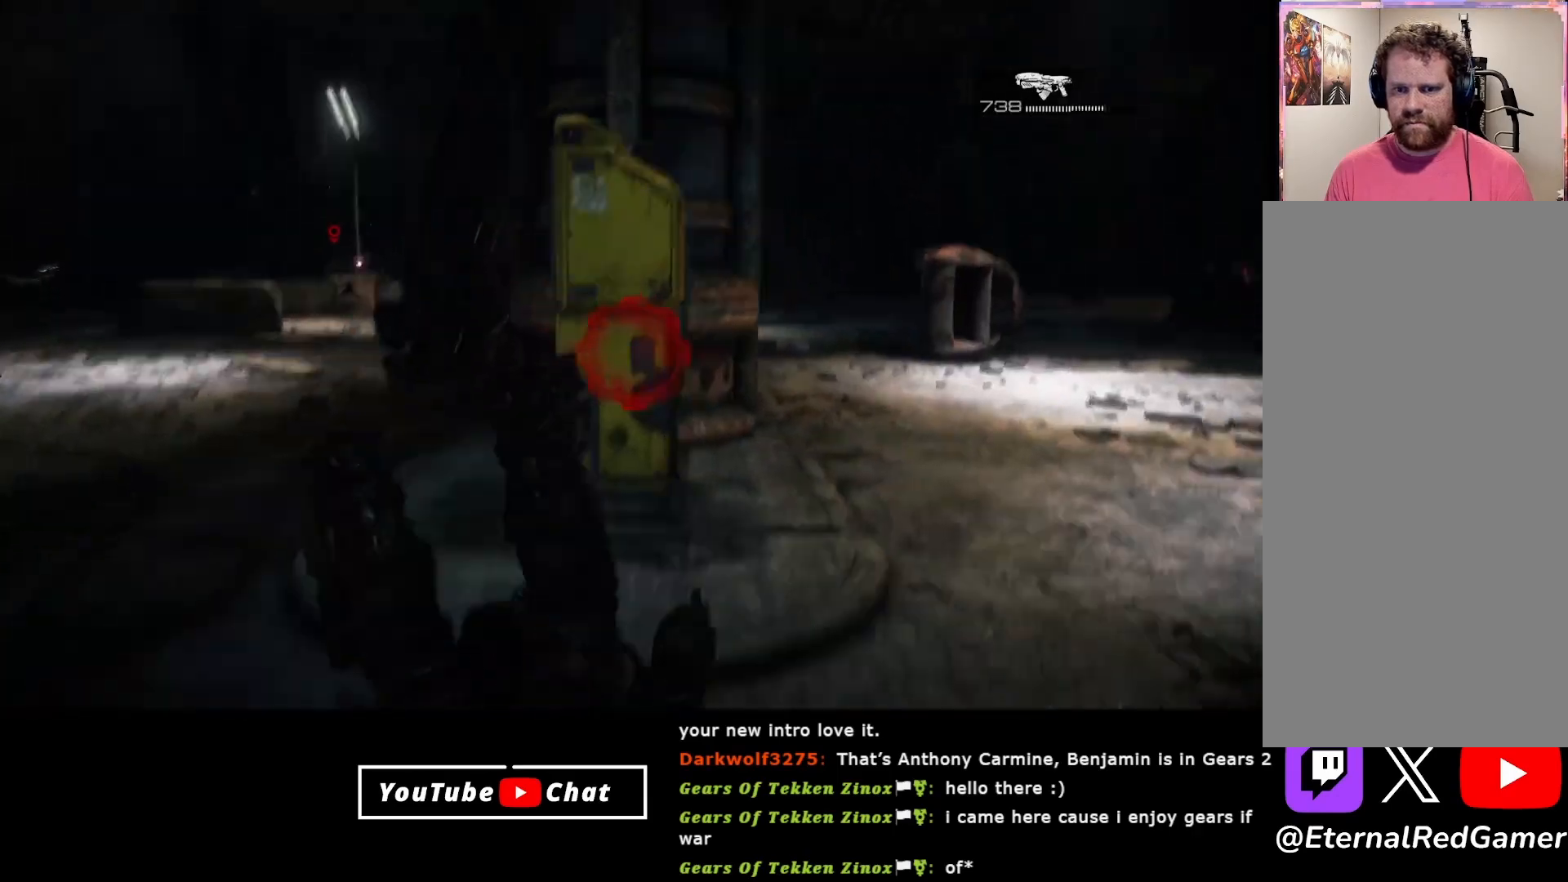
{"buttons": [], "left_stick": "left", "right_stick": "left", "events": [[217, "right_stick", "center"], [317, "left_stick", "left"], [417, "right_stick", "left"]]}
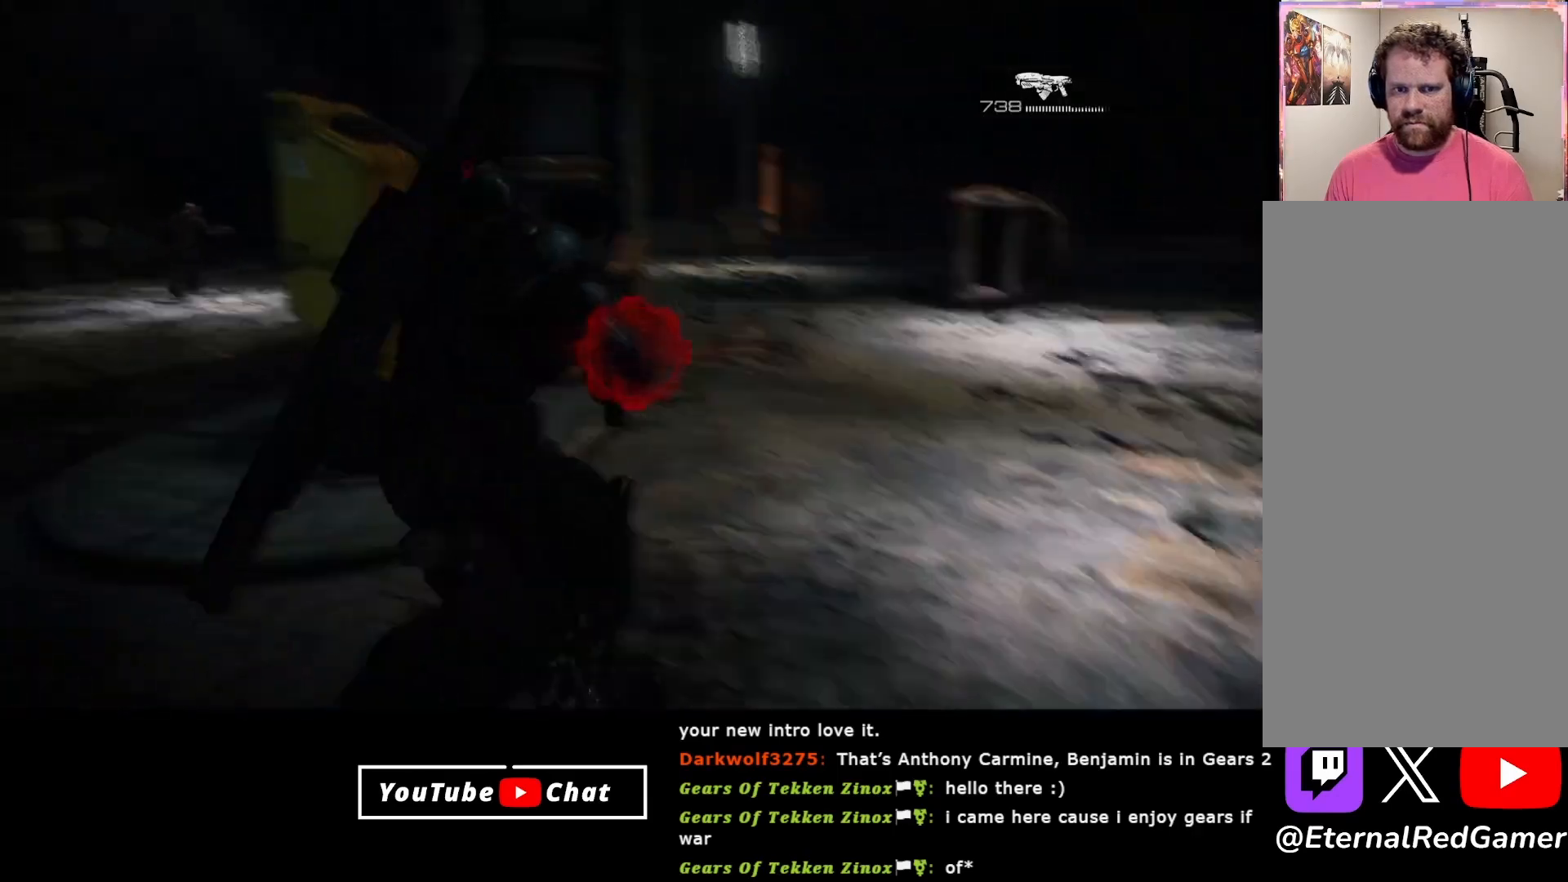
{"buttons": [], "left_stick": "up", "right_stick": "center", "events": [[83, "left_stick", "up-left"], [167, "right_stick", "center"], [367, "left_stick", "up"]]}
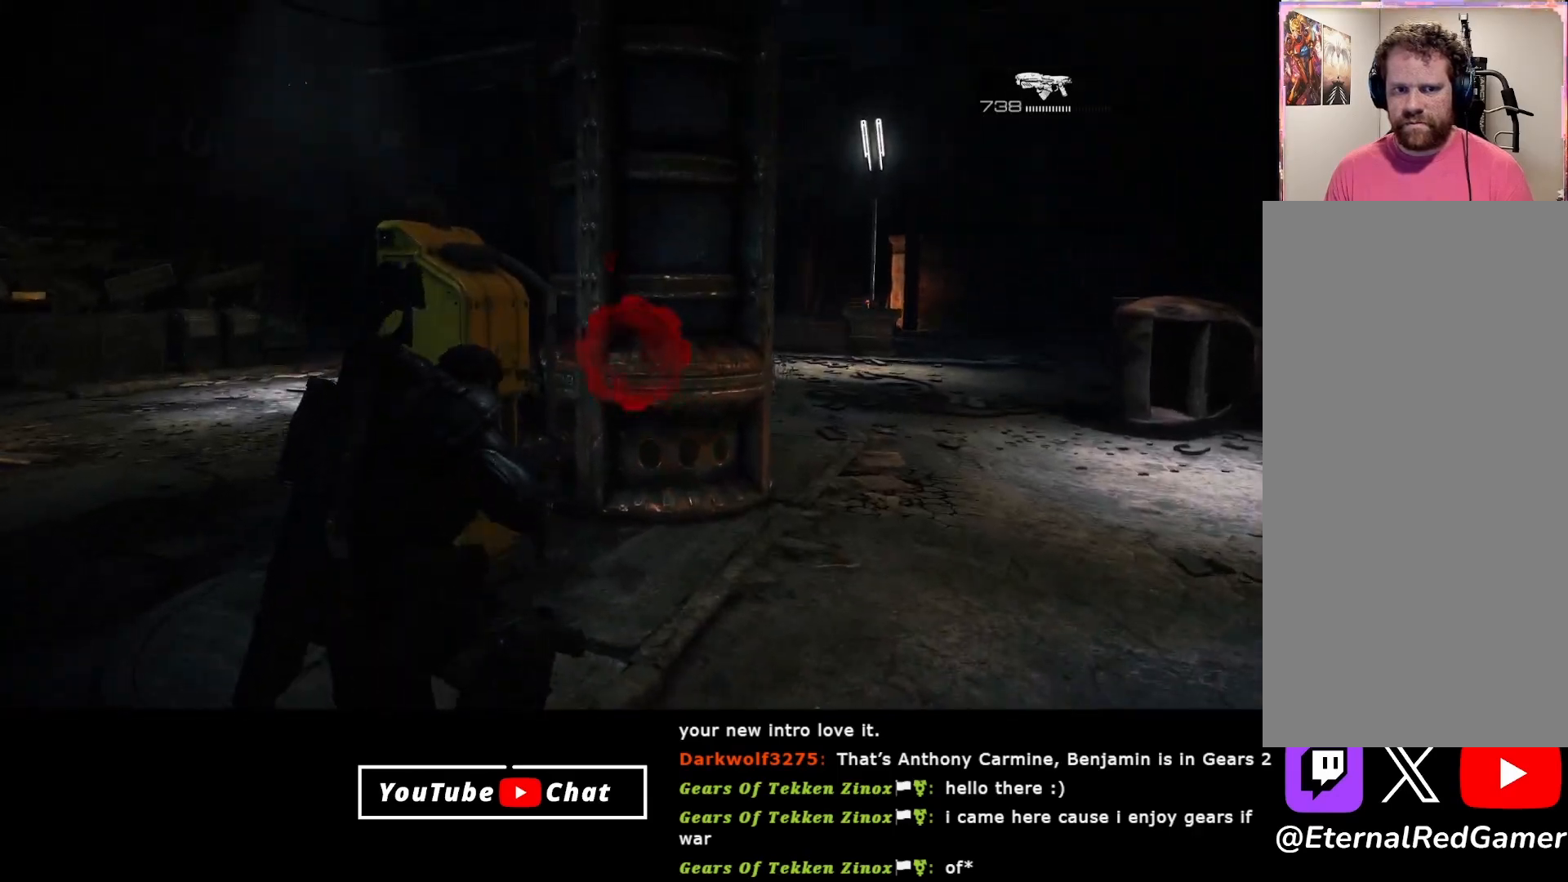
{"buttons": [], "left_stick": "center", "right_stick": "center", "events": [[250, "left_stick", "center"], [350, "DPAD_DOWN", "down"], [450, "DPAD_DOWN", "up"]]}
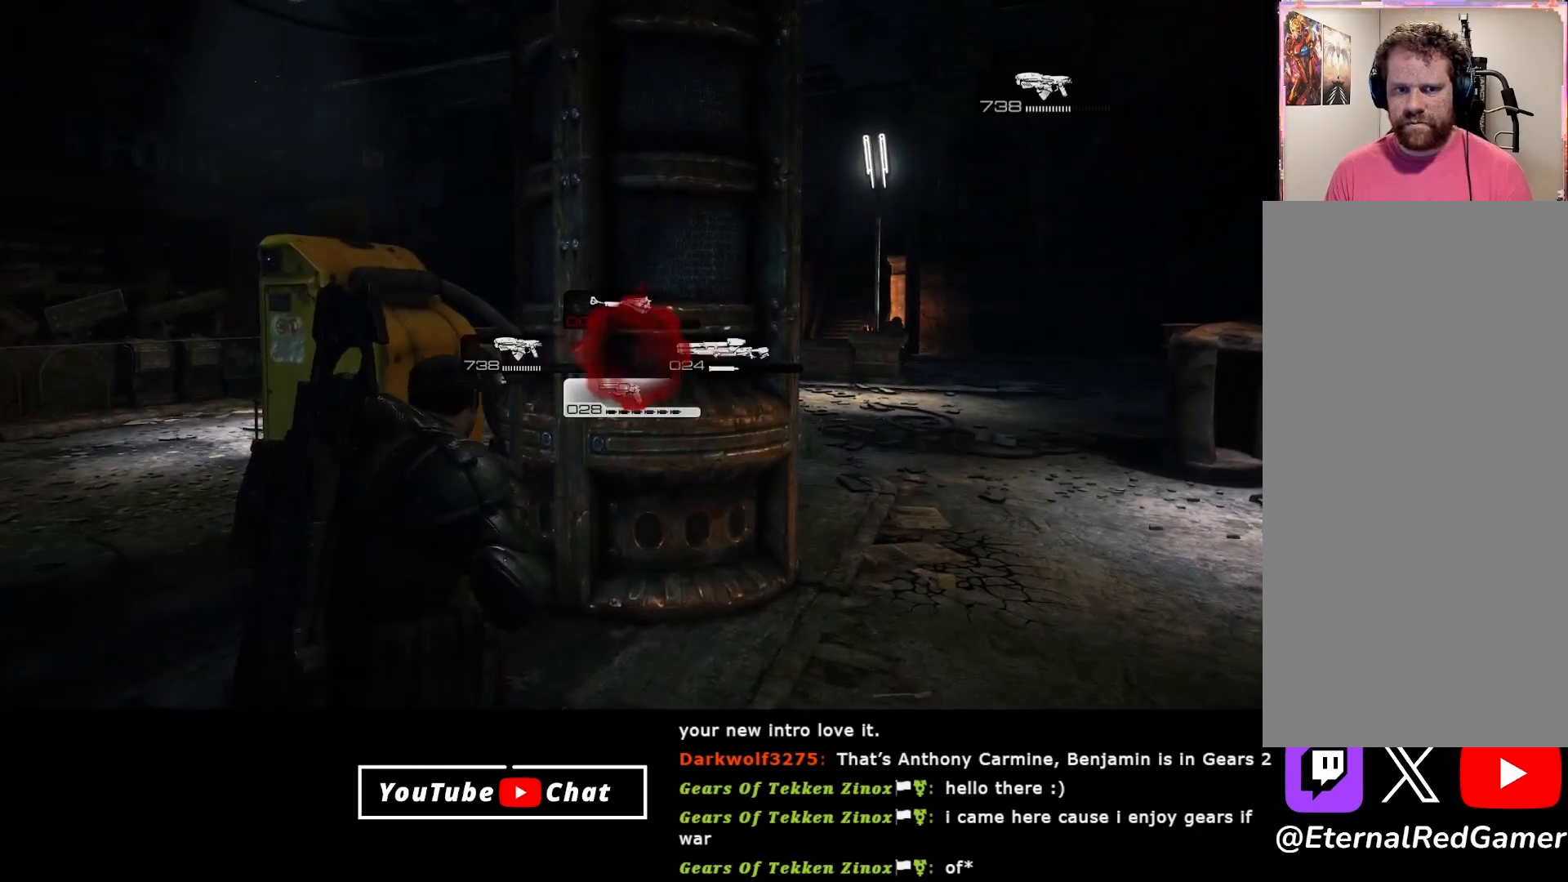
{"buttons": [], "left_stick": "left", "right_stick": "right", "events": [[317, "left_stick", "left"], [467, "right_stick", "right"]]}
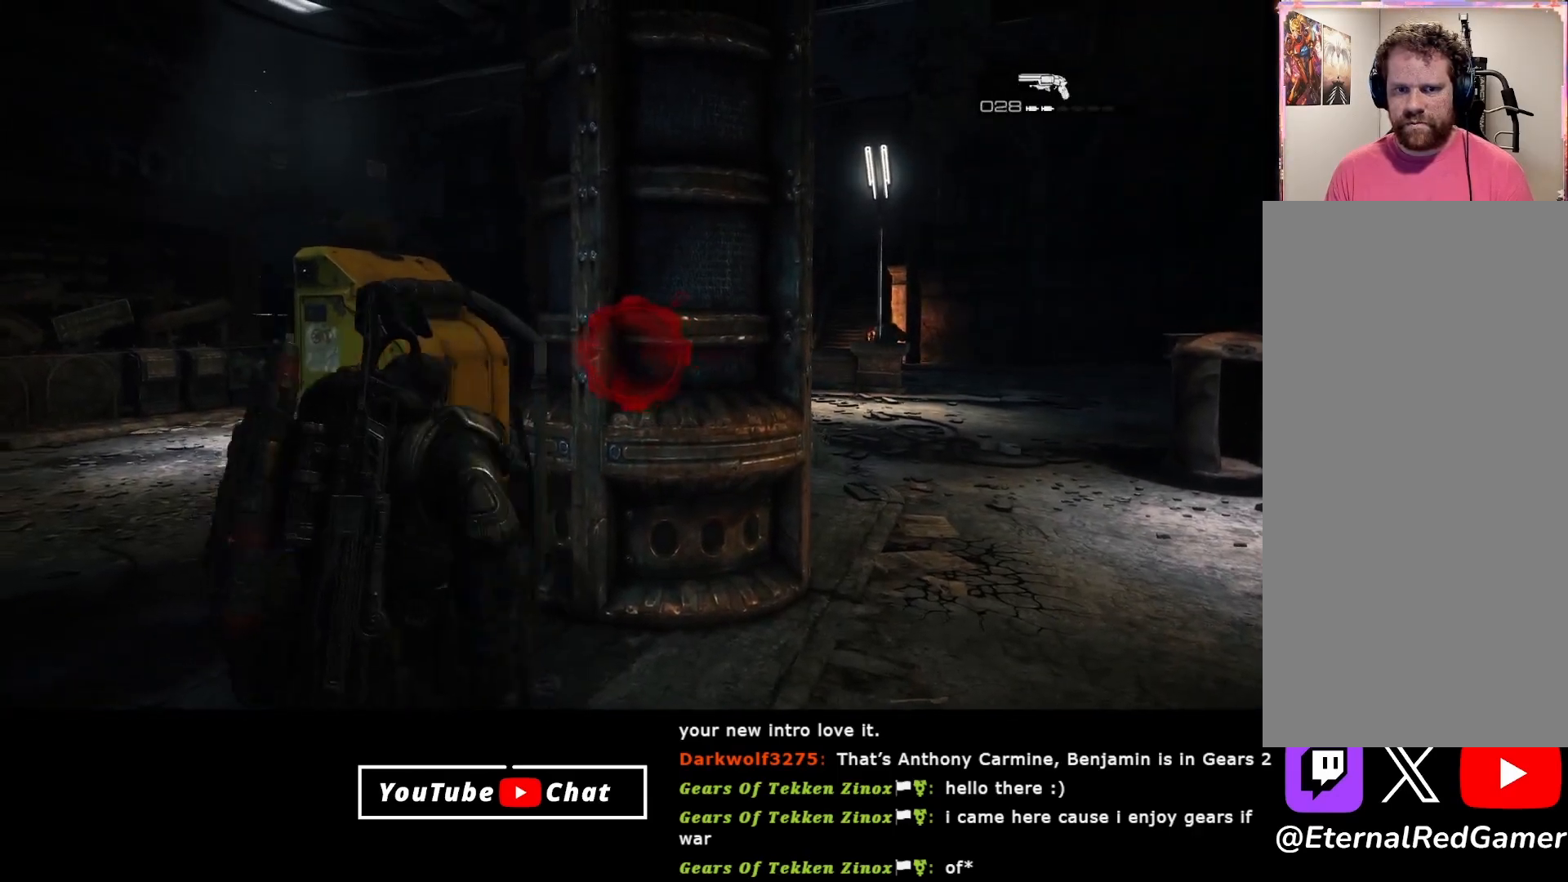
{"buttons": [], "left_stick": "center", "right_stick": "center", "events": [[133, "left_stick", "center"], [167, "right_stick", "center"]]}
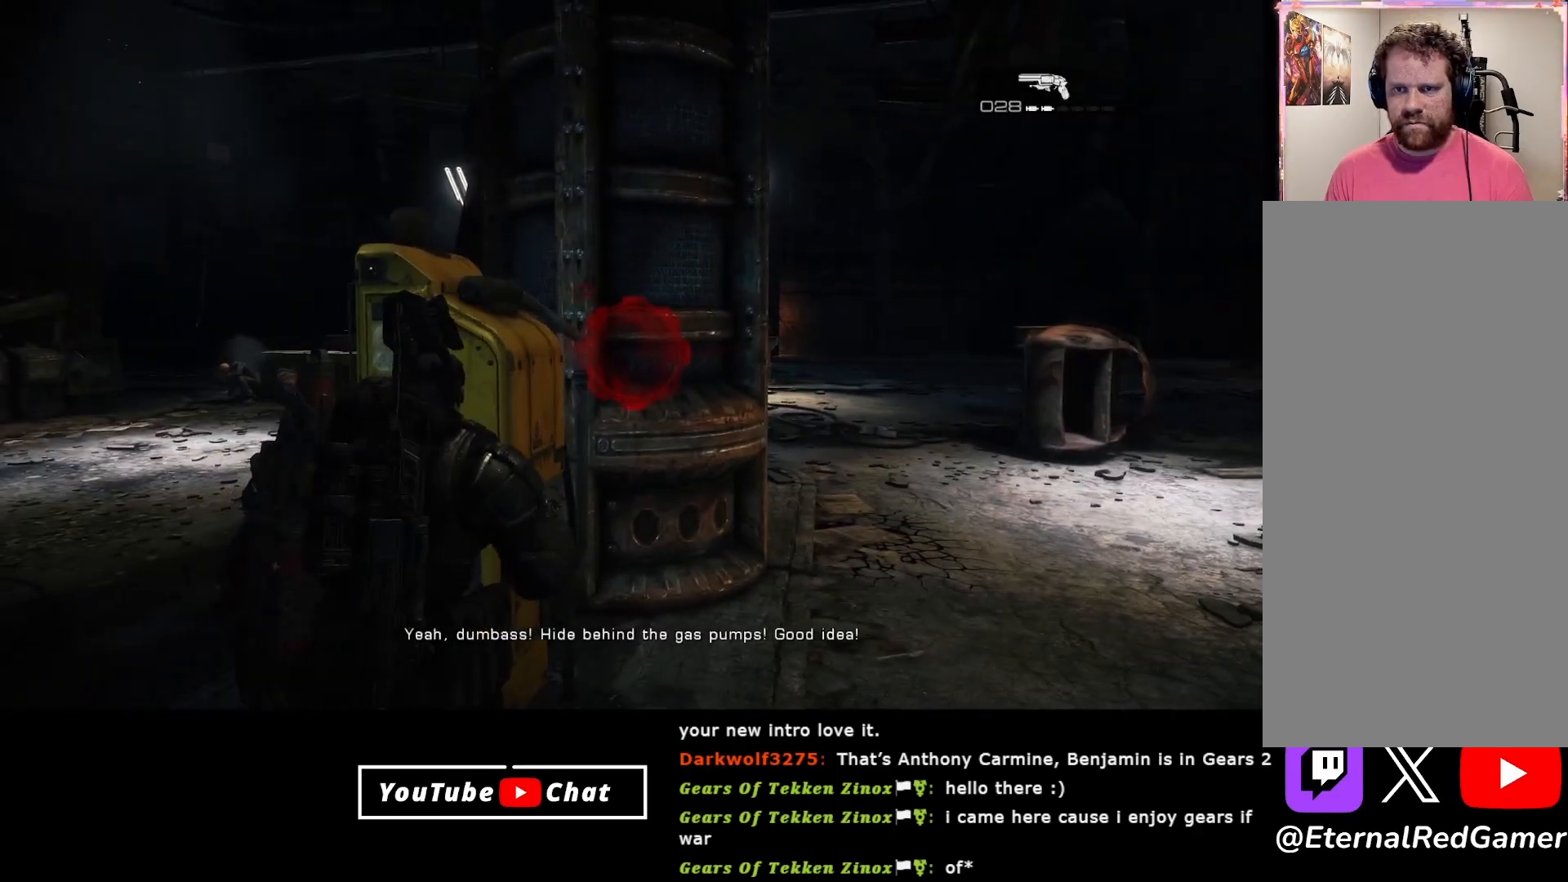
{"buttons": [], "left_stick": "center", "right_stick": "center", "events": []}
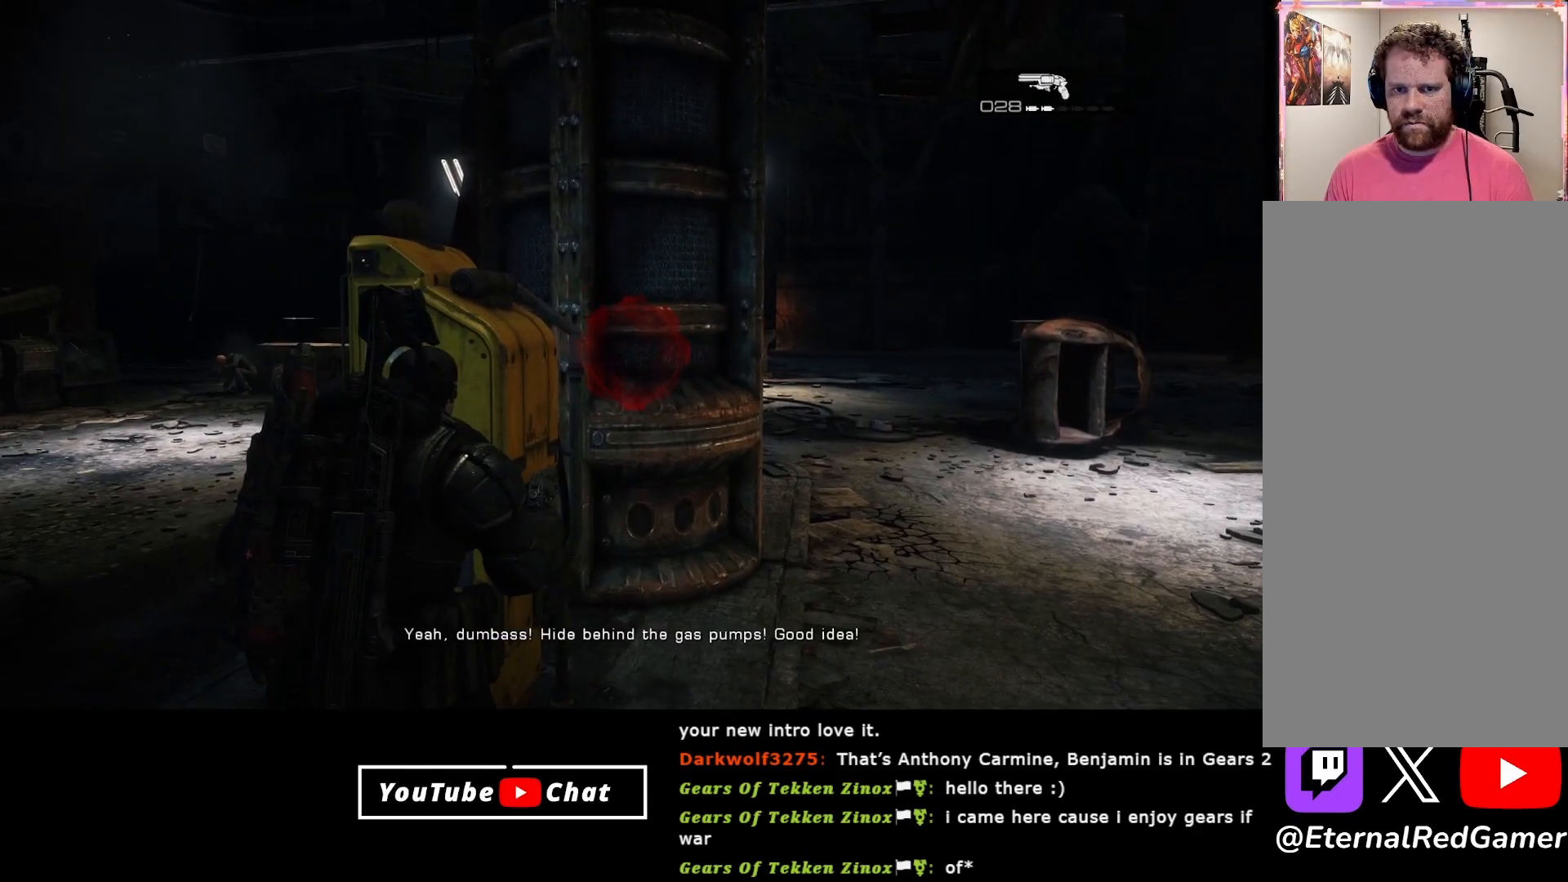
{"buttons": [], "left_stick": "center", "right_stick": "center", "events": [[383, "DPAD_RIGHT", "down"], [483, "DPAD_RIGHT", "up"]]}
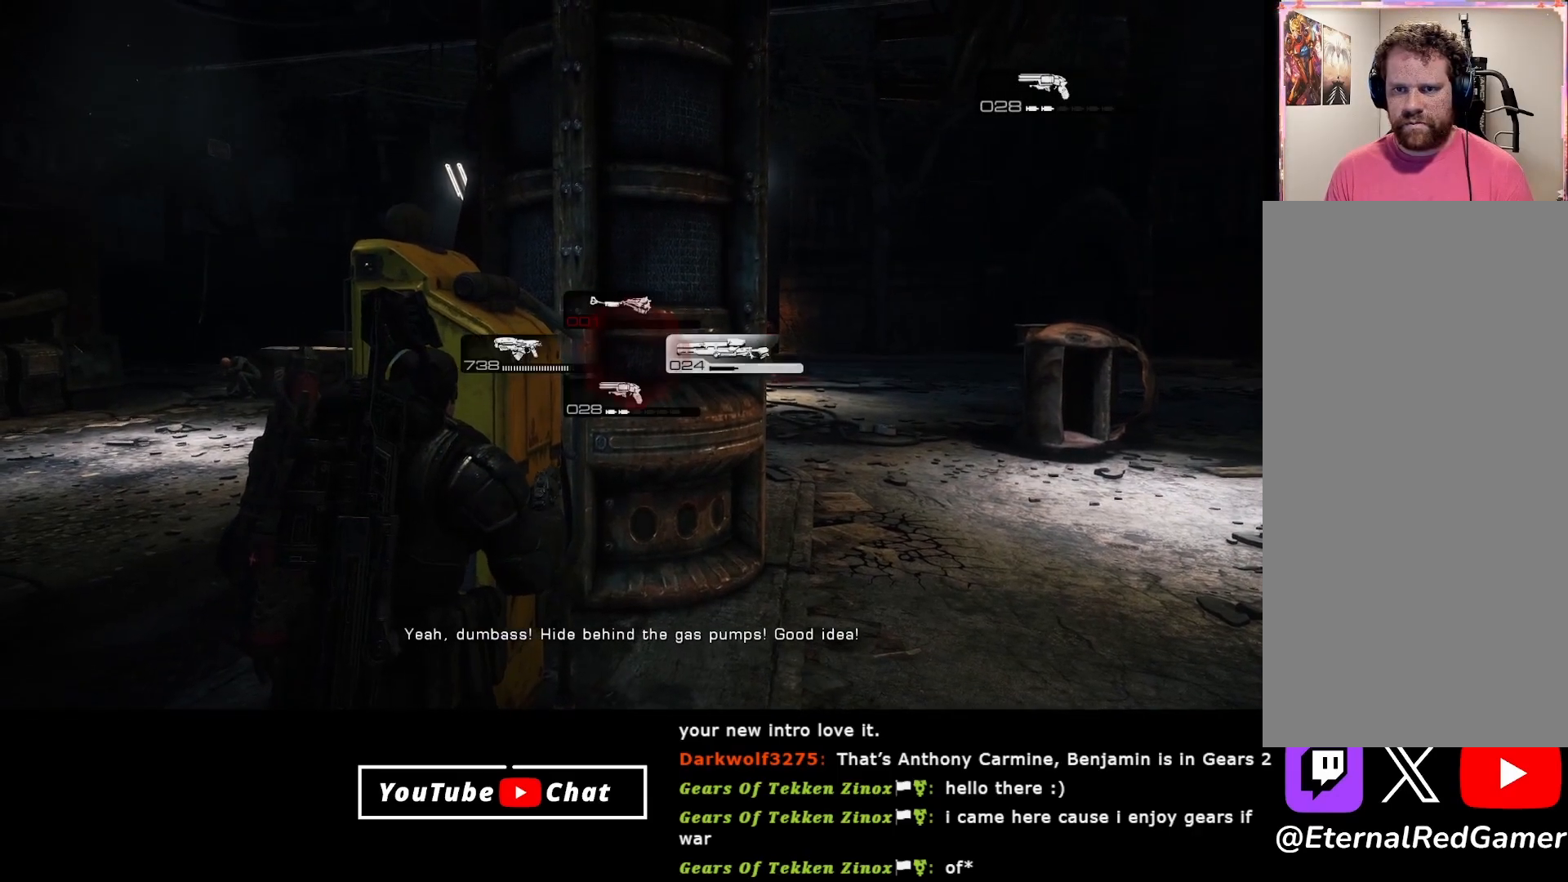
{"buttons": ["L2"], "left_stick": "down-right", "right_stick": "center", "events": [[267, "right_stick", "right"], [367, "left_stick", "down-right"], [450, "L2", "down"], [450, "right_stick", "center"]]}